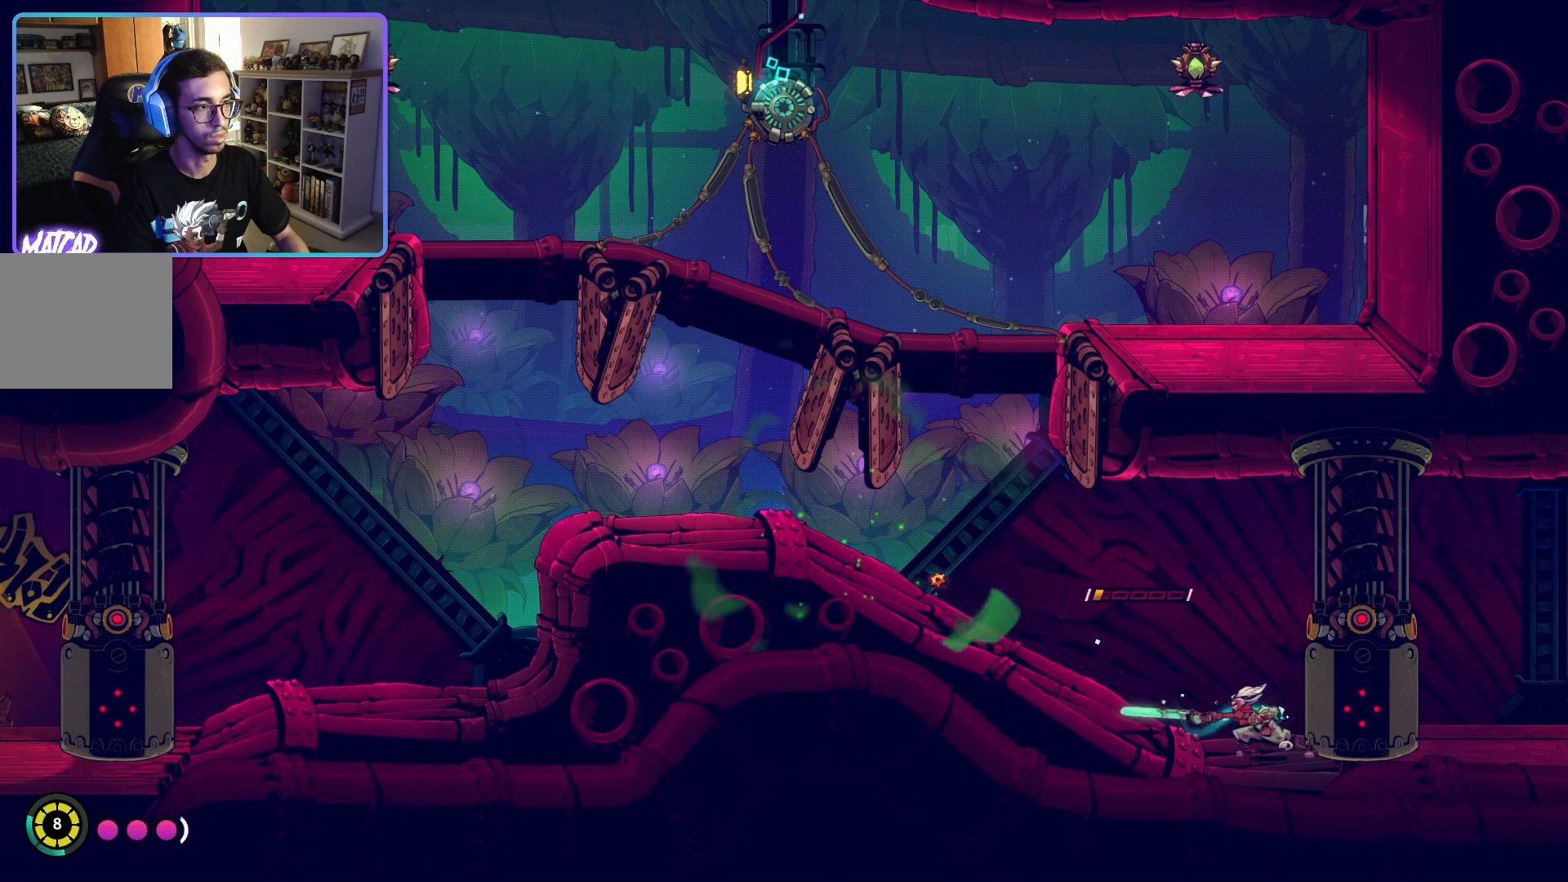
Gameplay with a controller (PlayStation layout); each line is a JSON object with the inputs held at the frame after it. "events" lists button and stick changes between this image and that frame as [ms after this image, input, new state], when the widget could be followed in between.
{"buttons": [], "left_stick": "left", "right_stick": "center", "events": [[83, "SQUARE", "down"], [183, "SQUARE", "up"]]}
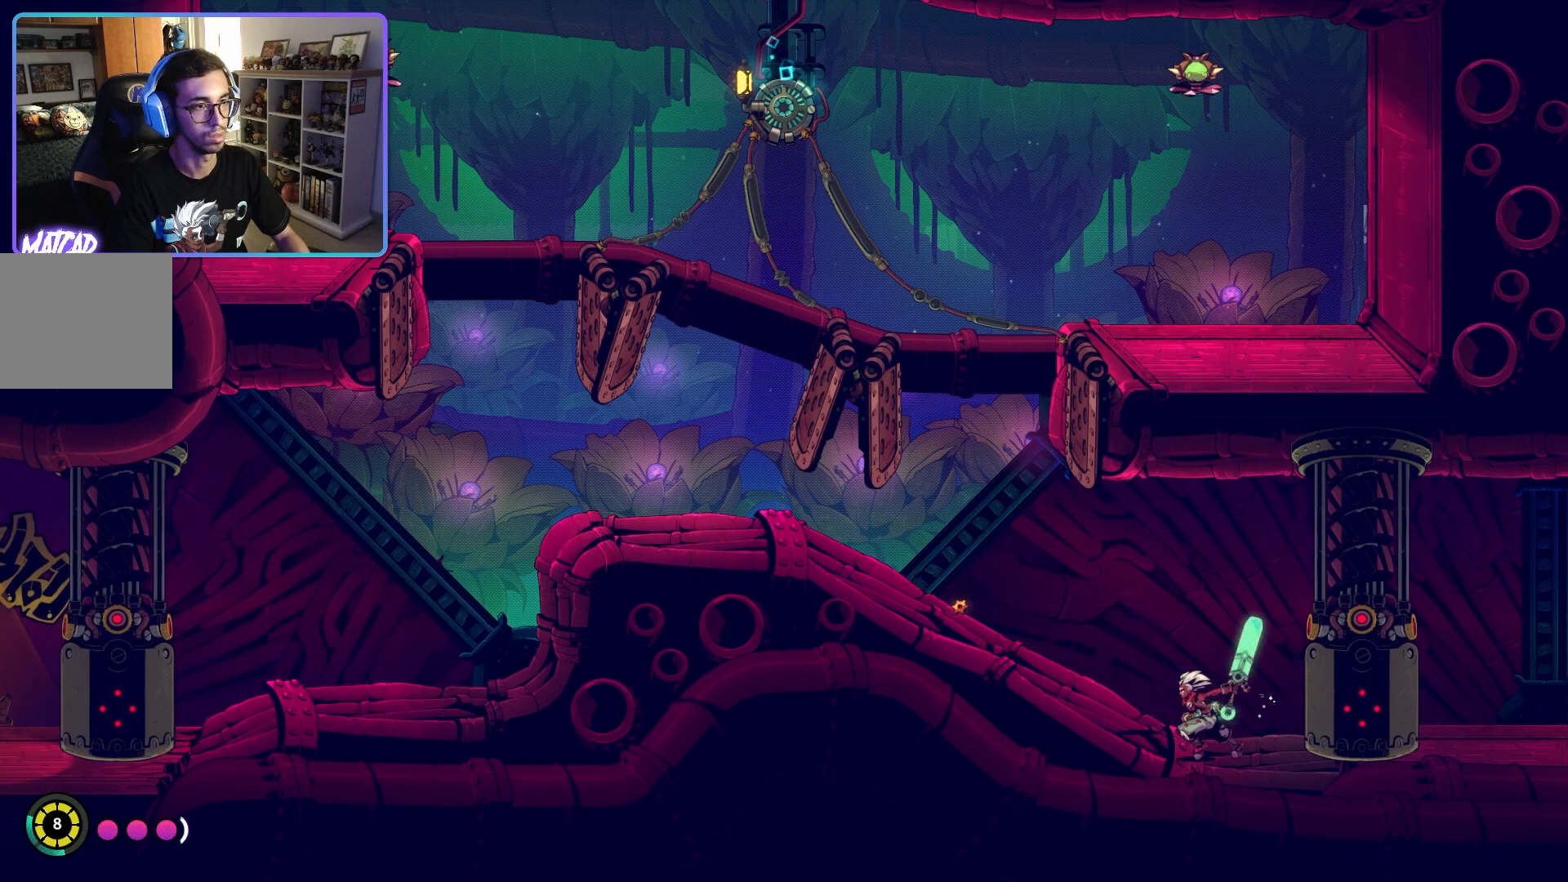
{"buttons": [], "left_stick": "left", "right_stick": "center", "events": []}
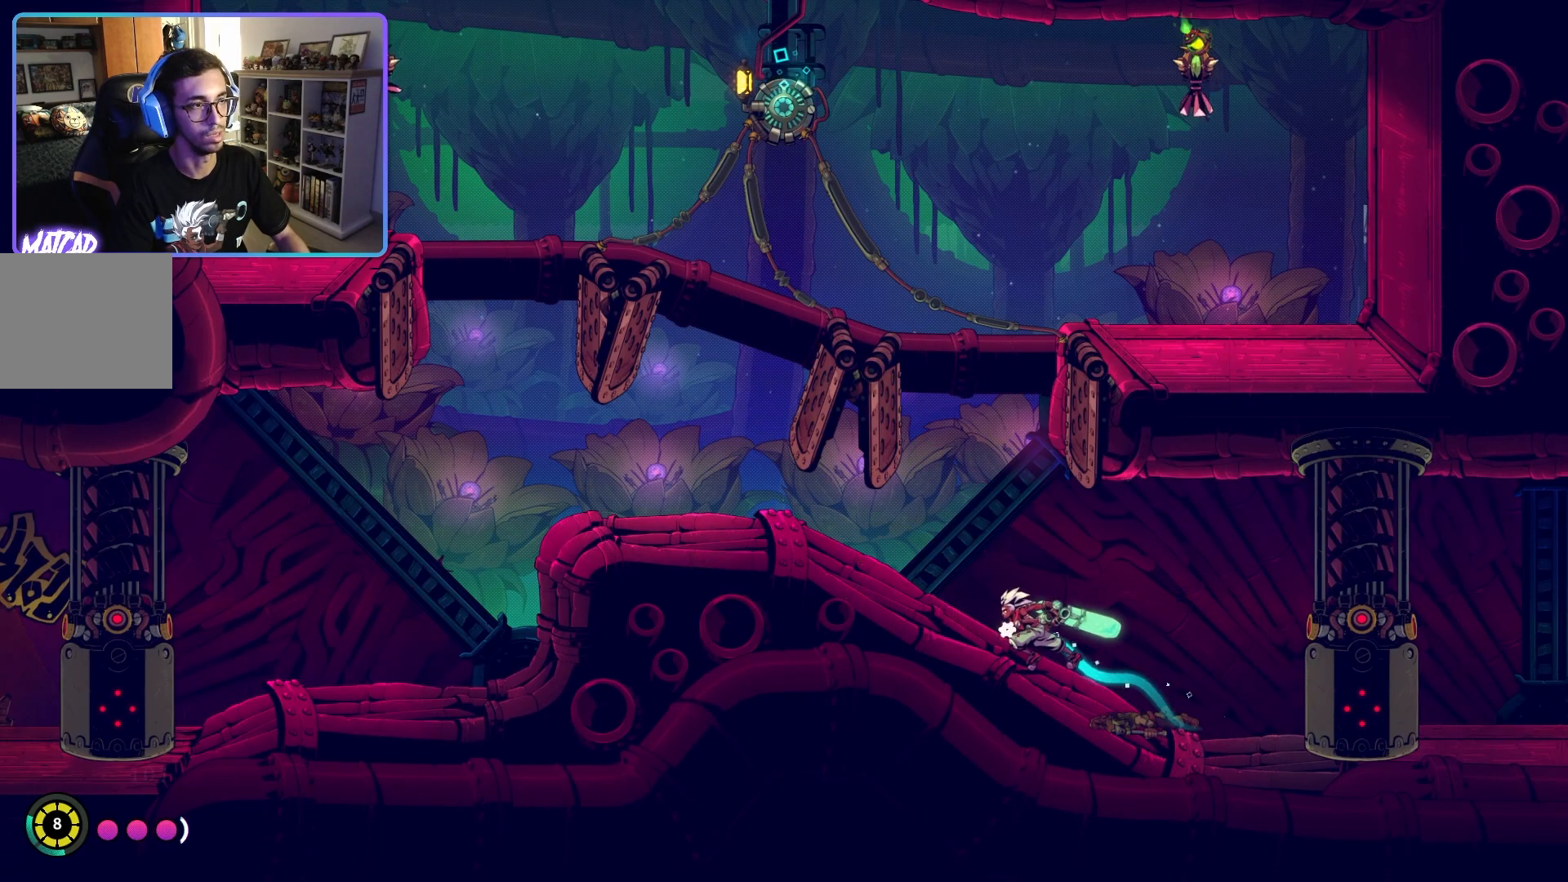
{"buttons": [], "left_stick": "up-left", "right_stick": "center", "events": [[417, "left_stick", "up-left"]]}
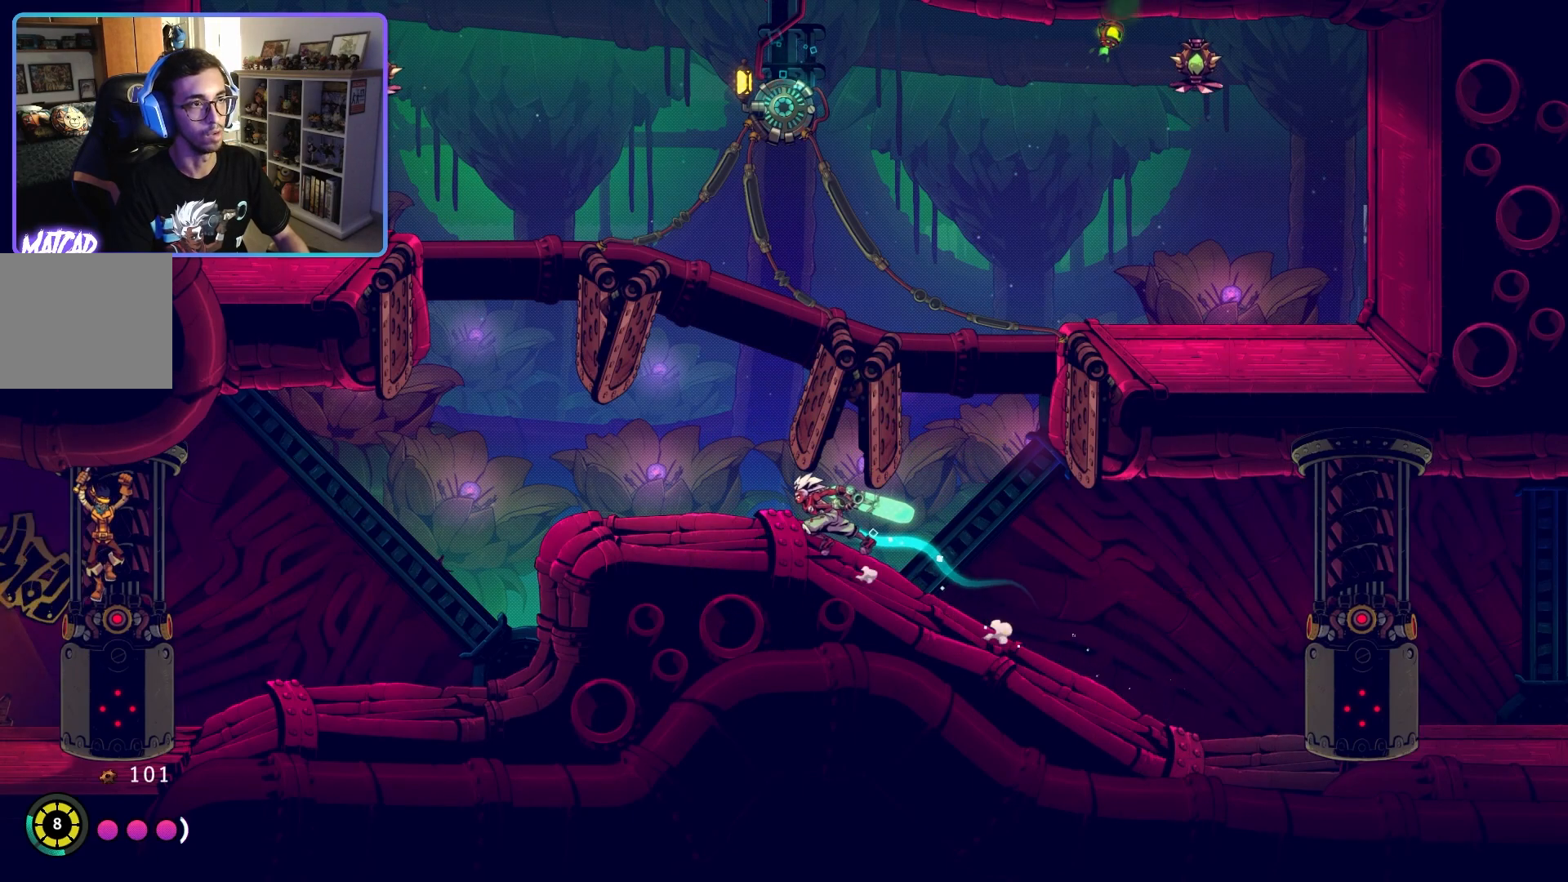
{"buttons": [], "left_stick": "up", "right_stick": "center", "events": [[83, "left_stick", "up"], [167, "TRIANGLE", "down"], [267, "TRIANGLE", "up"]]}
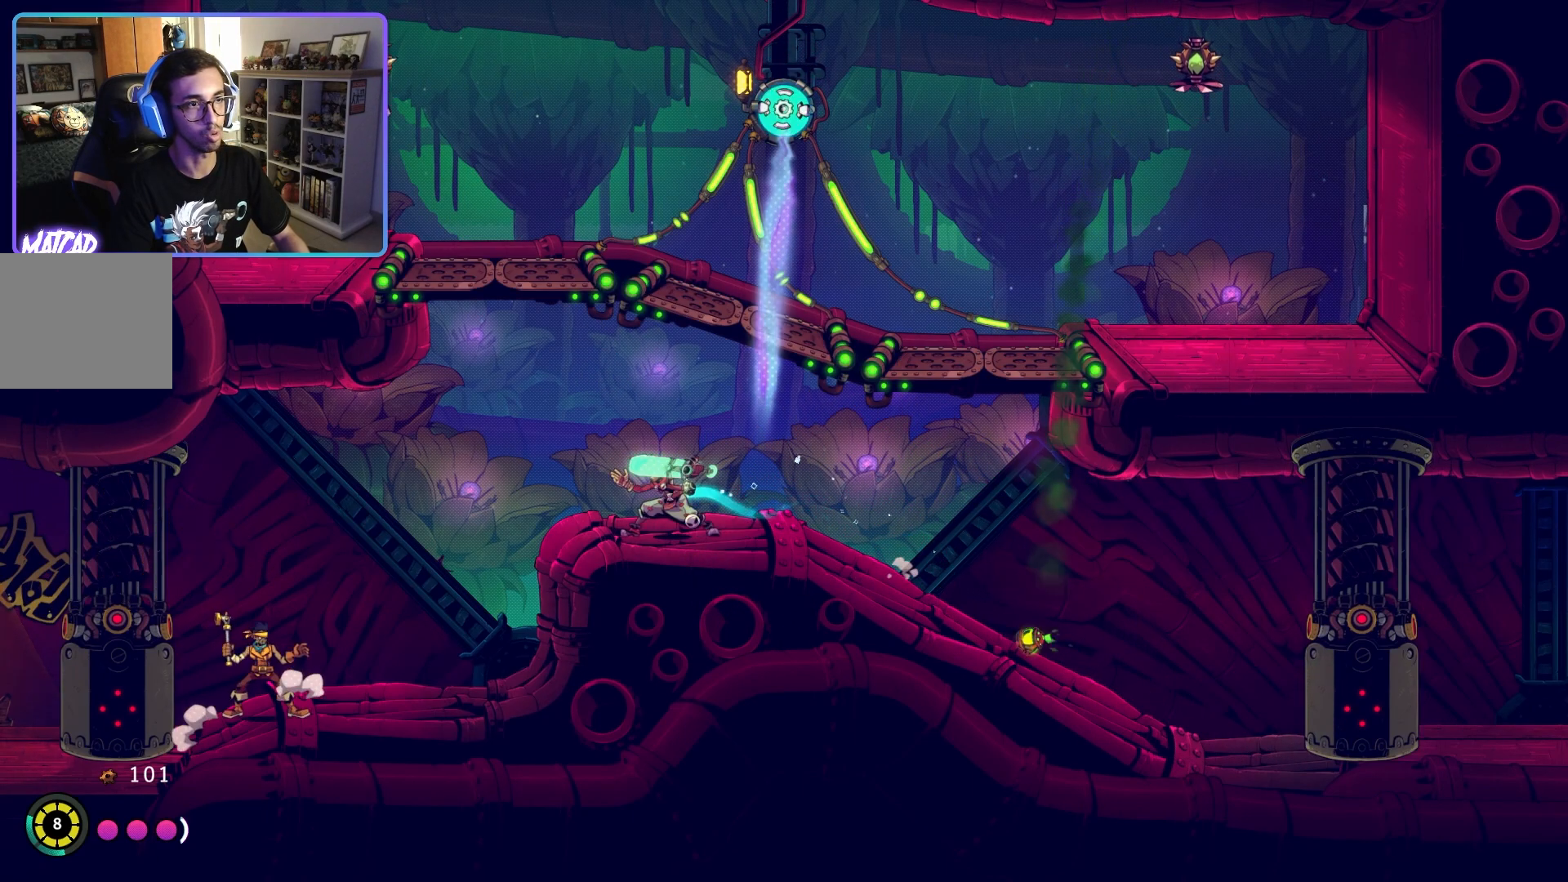
{"buttons": ["CROSS"], "left_stick": "up", "right_stick": "center", "events": [[50, "left_stick", "center"], [150, "left_stick", "up-left"], [383, "CROSS", "down"], [483, "left_stick", "up"]]}
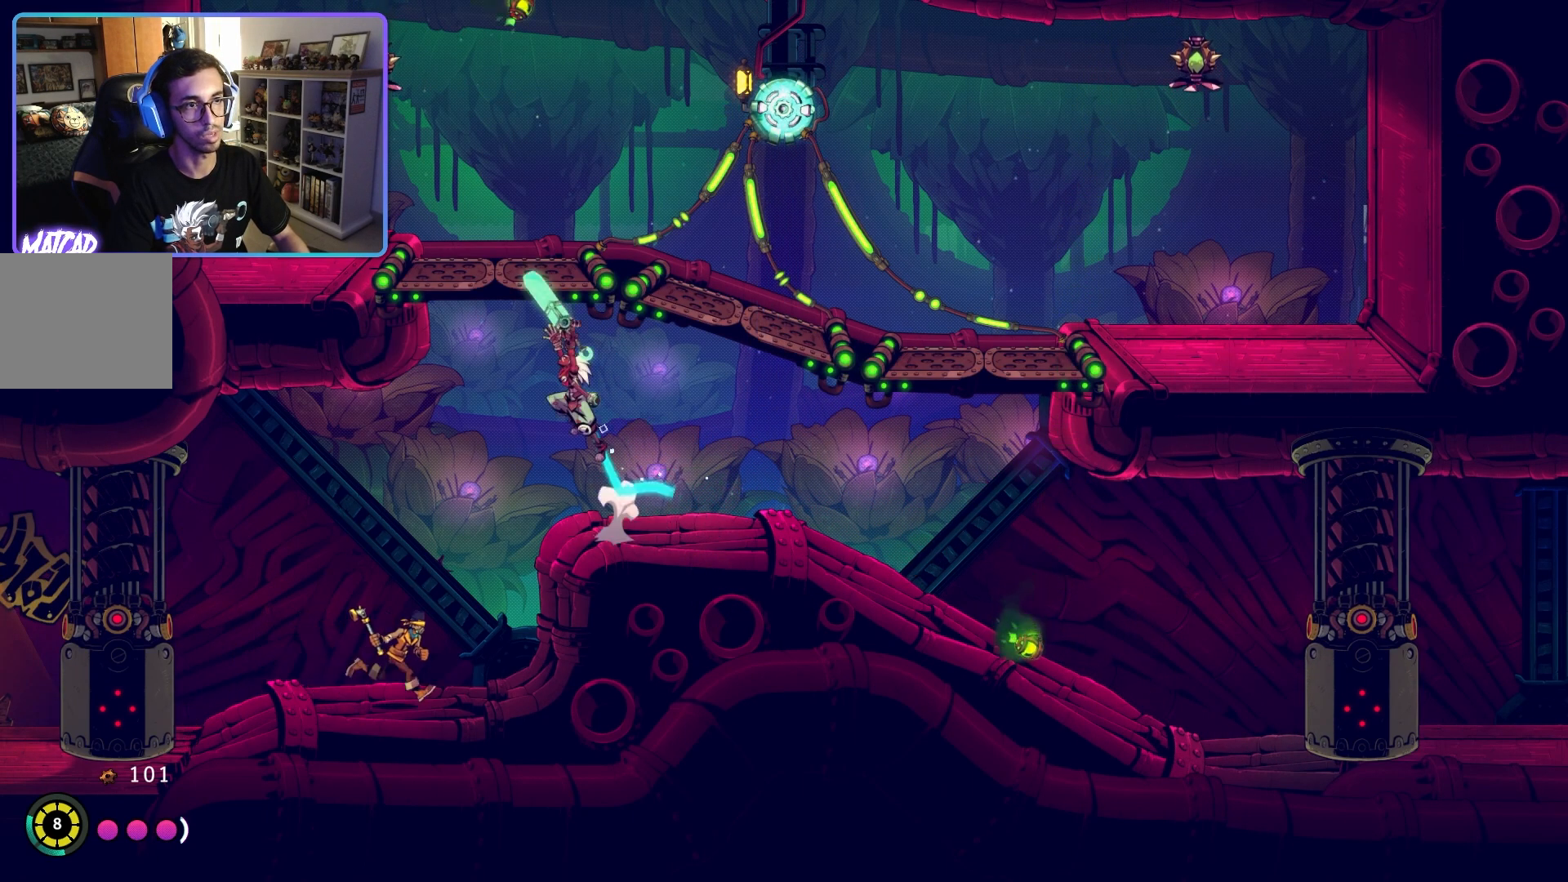
{"buttons": ["CROSS"], "left_stick": "up-left", "right_stick": "center", "events": [[200, "left_stick", "up-right"], [217, "CROSS", "up"], [300, "CROSS", "down"], [383, "left_stick", "up-left"]]}
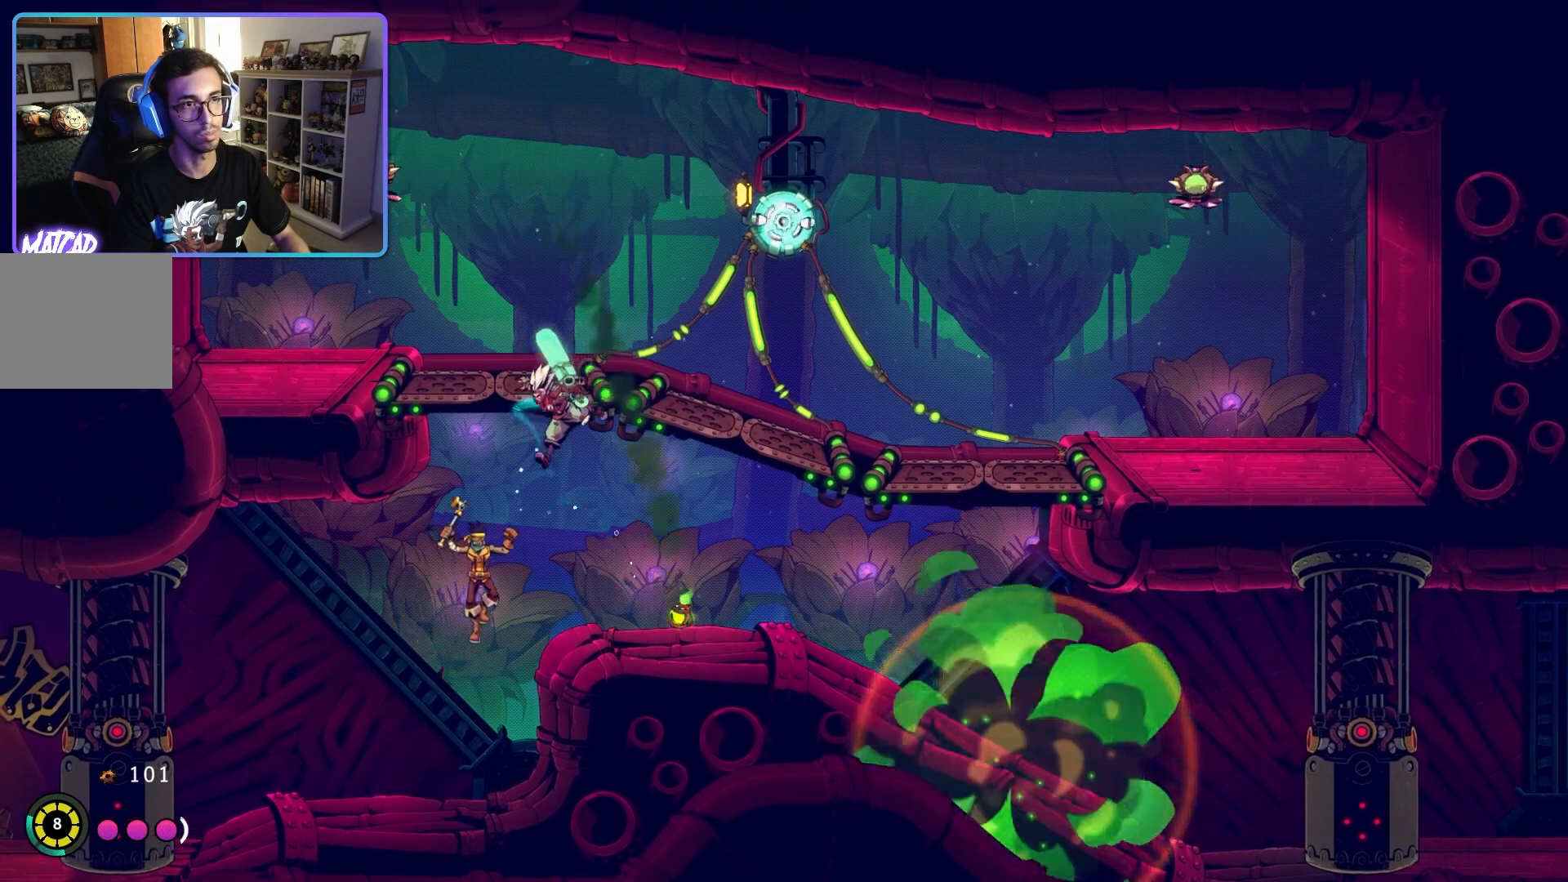
{"buttons": [], "left_stick": "right", "right_stick": "center", "events": [[133, "CROSS", "up"], [133, "left_stick", "right"]]}
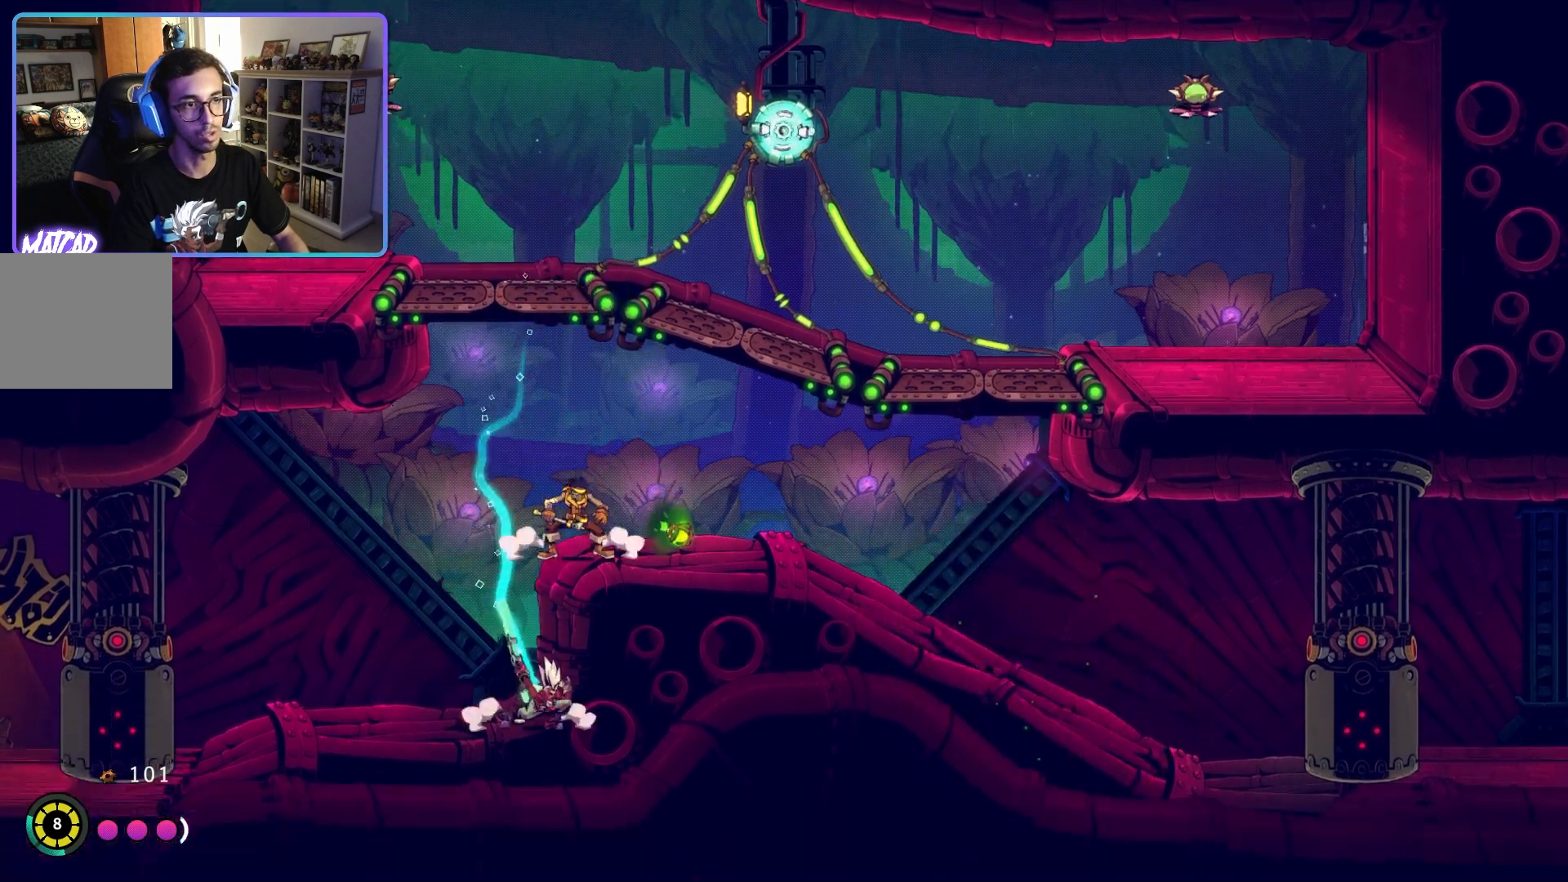
{"buttons": [], "left_stick": "center", "right_stick": "center", "events": [[117, "left_stick", "up-right"], [167, "CROSS", "down"], [300, "CROSS", "up"], [367, "left_stick", "up-left"], [500, "left_stick", "center"]]}
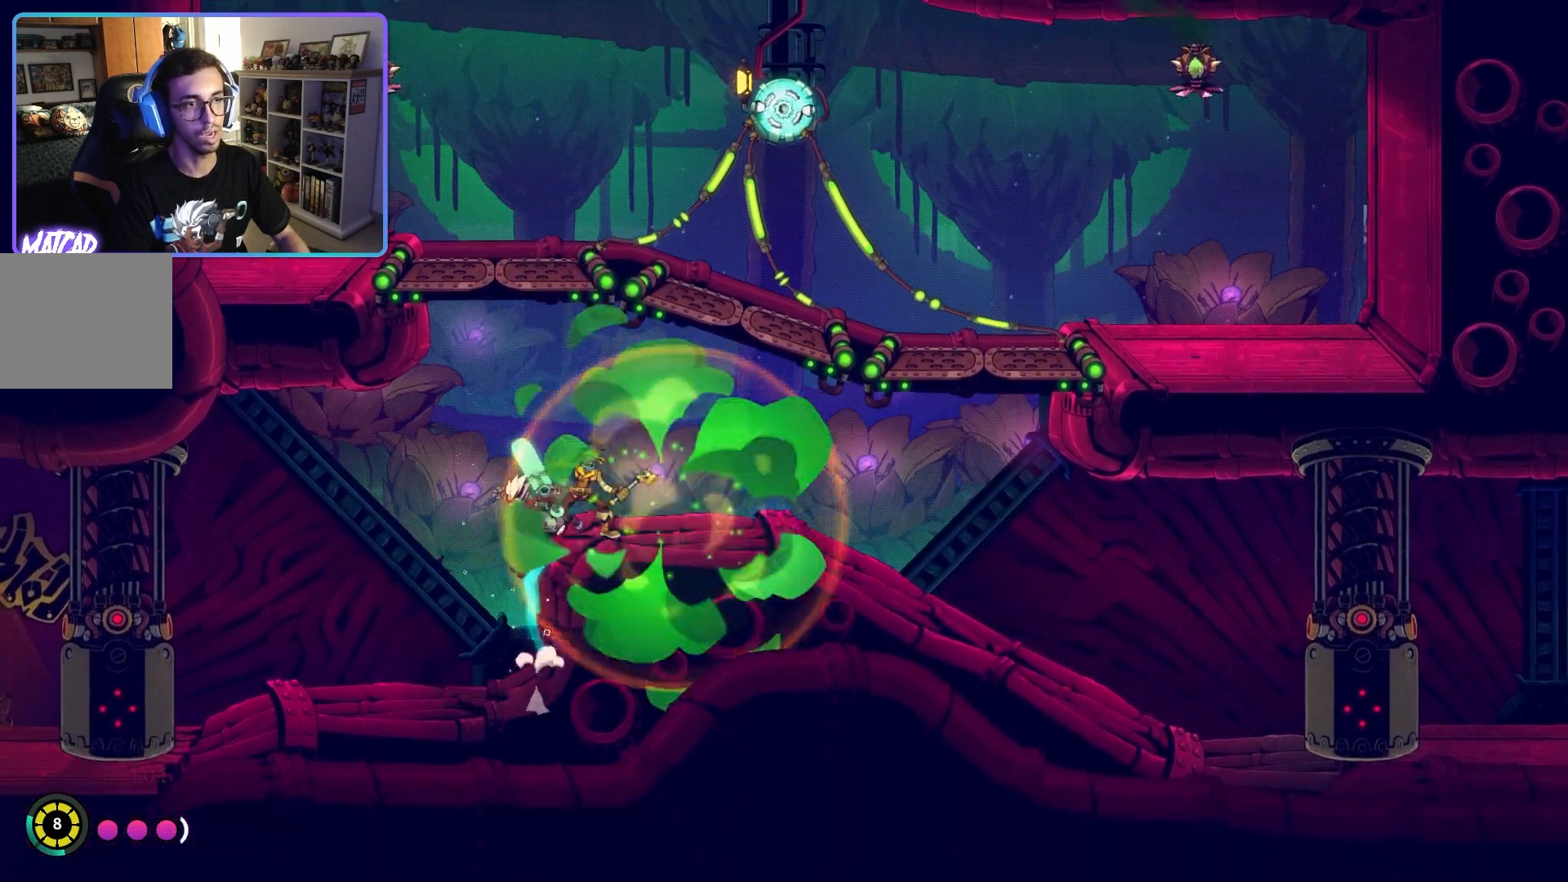
{"buttons": ["CROSS"], "left_stick": "up-right", "right_stick": "center", "events": [[17, "left_stick", "up-left"], [333, "left_stick", "up-right"], [350, "CROSS", "down"]]}
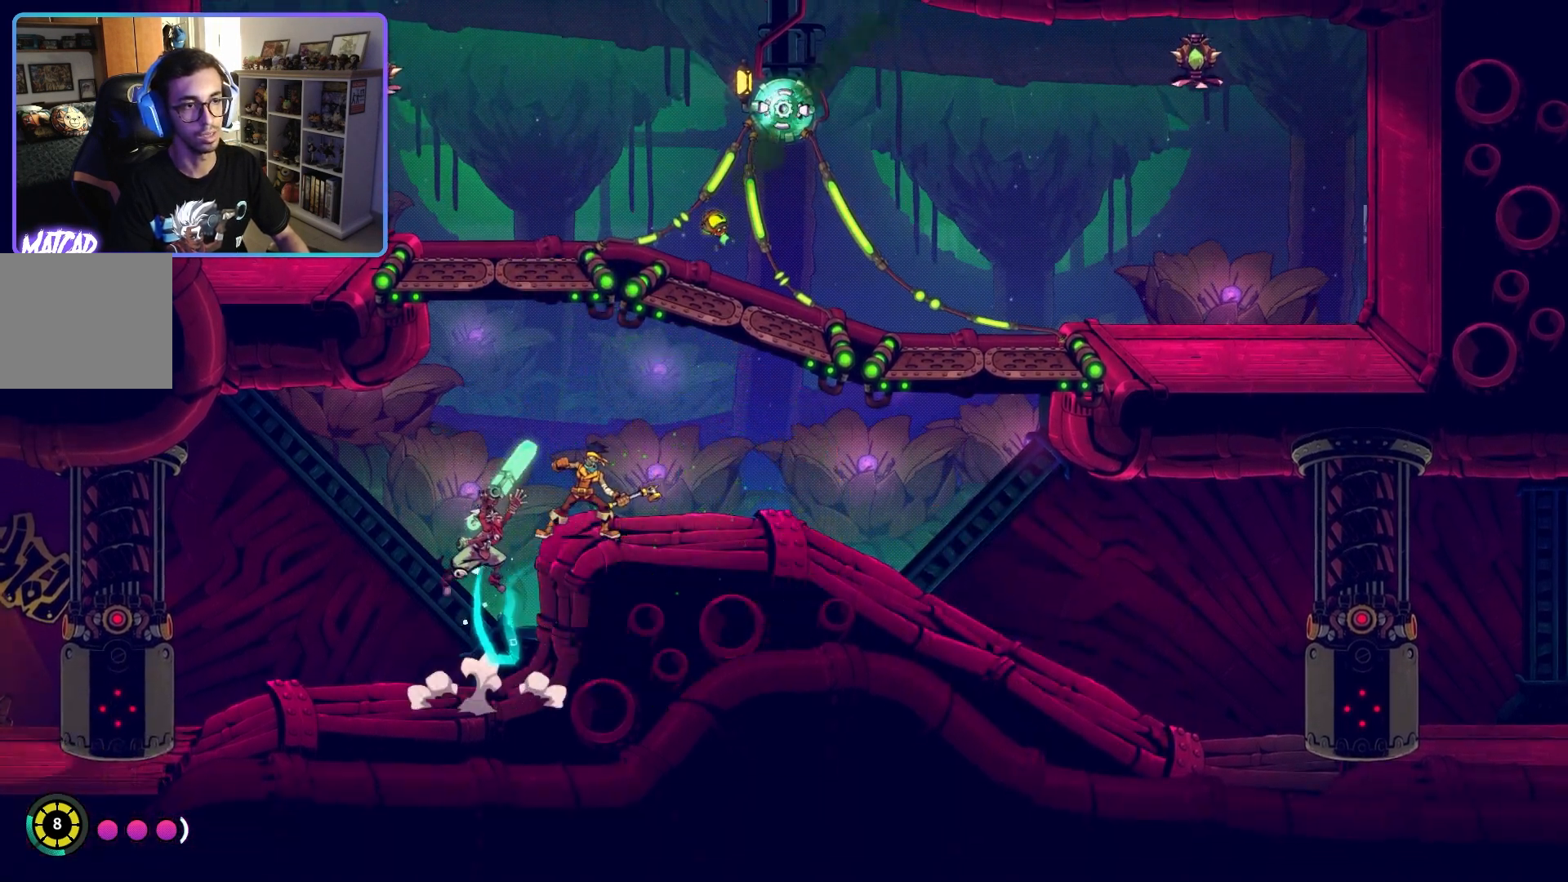
{"buttons": [], "left_stick": "up-right", "right_stick": "center", "events": [[250, "CROSS", "up"]]}
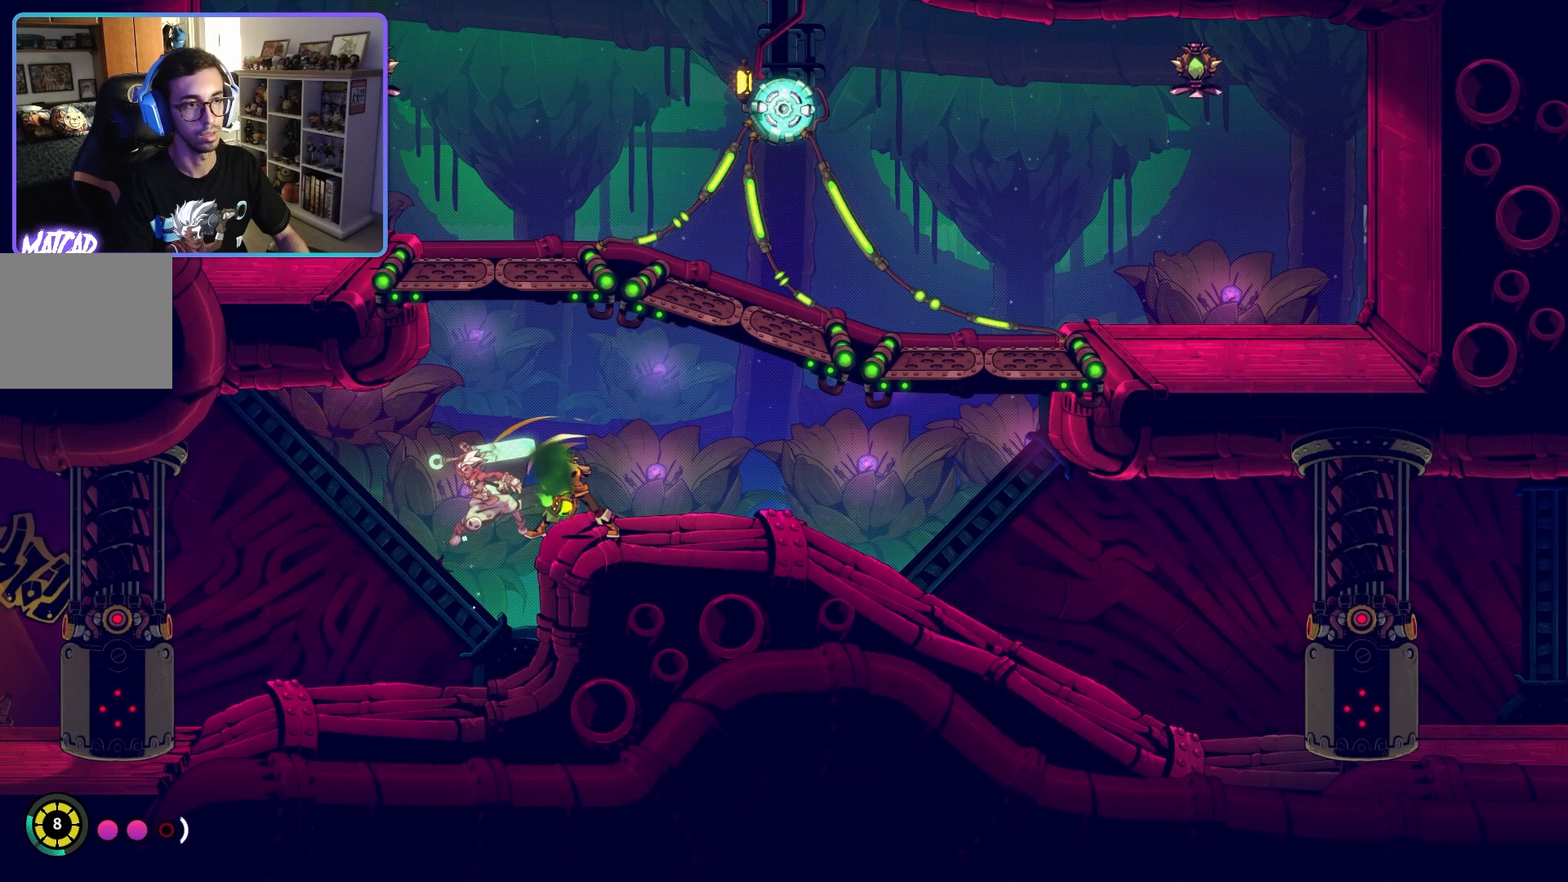
{"buttons": [], "left_stick": "left", "right_stick": "center", "events": [[50, "left_stick", "up-left"], [117, "left_stick", "left"], [133, "CIRCLE", "down"], [267, "CIRCLE", "up"], [333, "CIRCLE", "down"], [433, "CIRCLE", "up"]]}
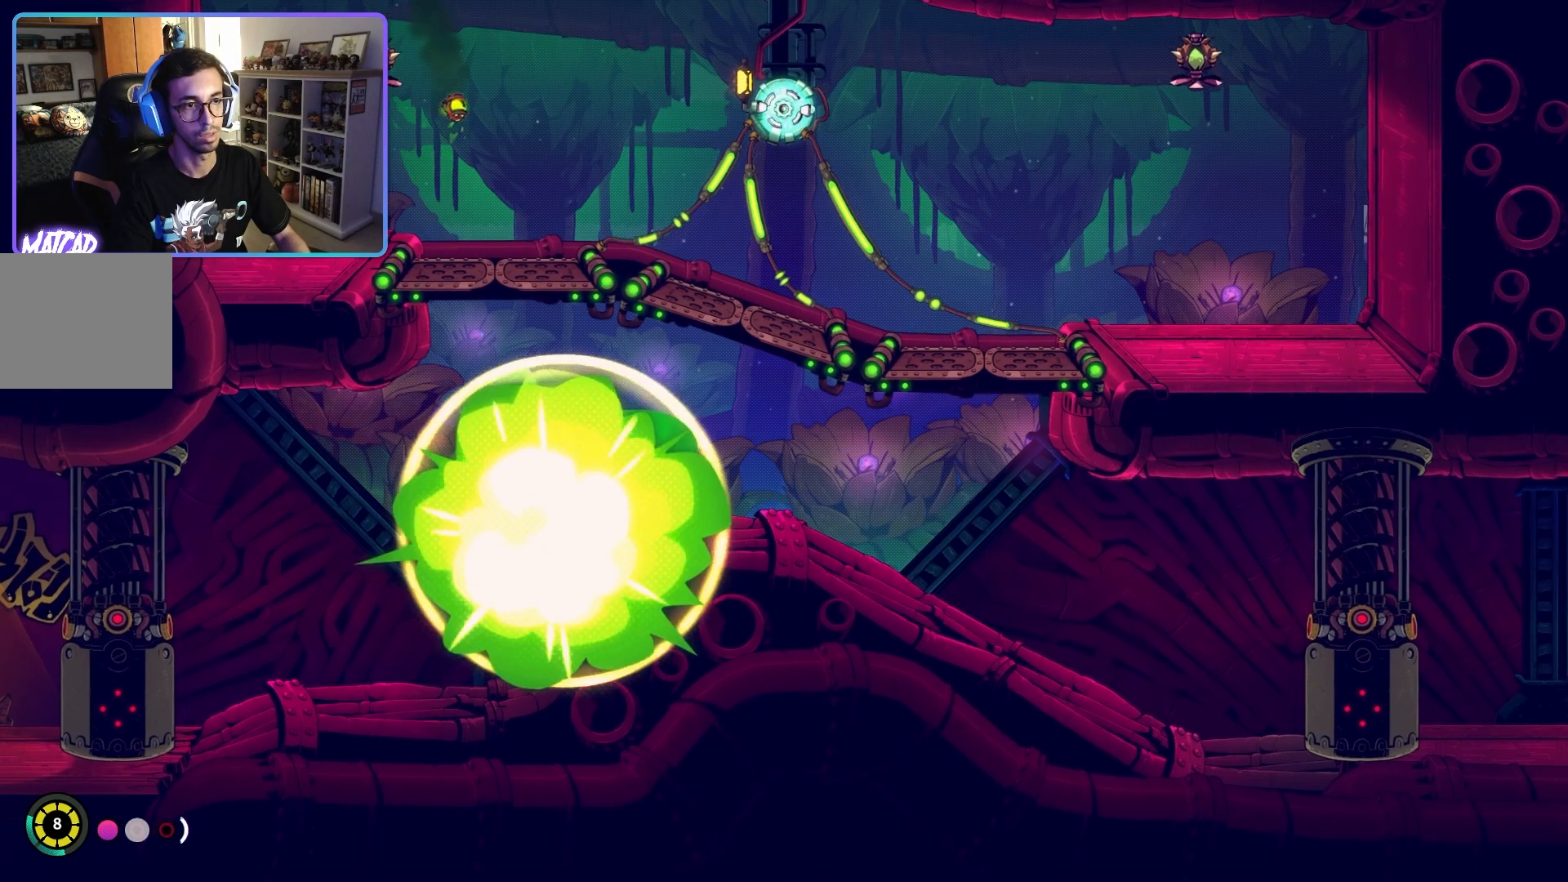
{"buttons": ["L2"], "left_stick": "up-left", "right_stick": "center", "events": [[167, "left_stick", "up-left"], [250, "L2", "down"]]}
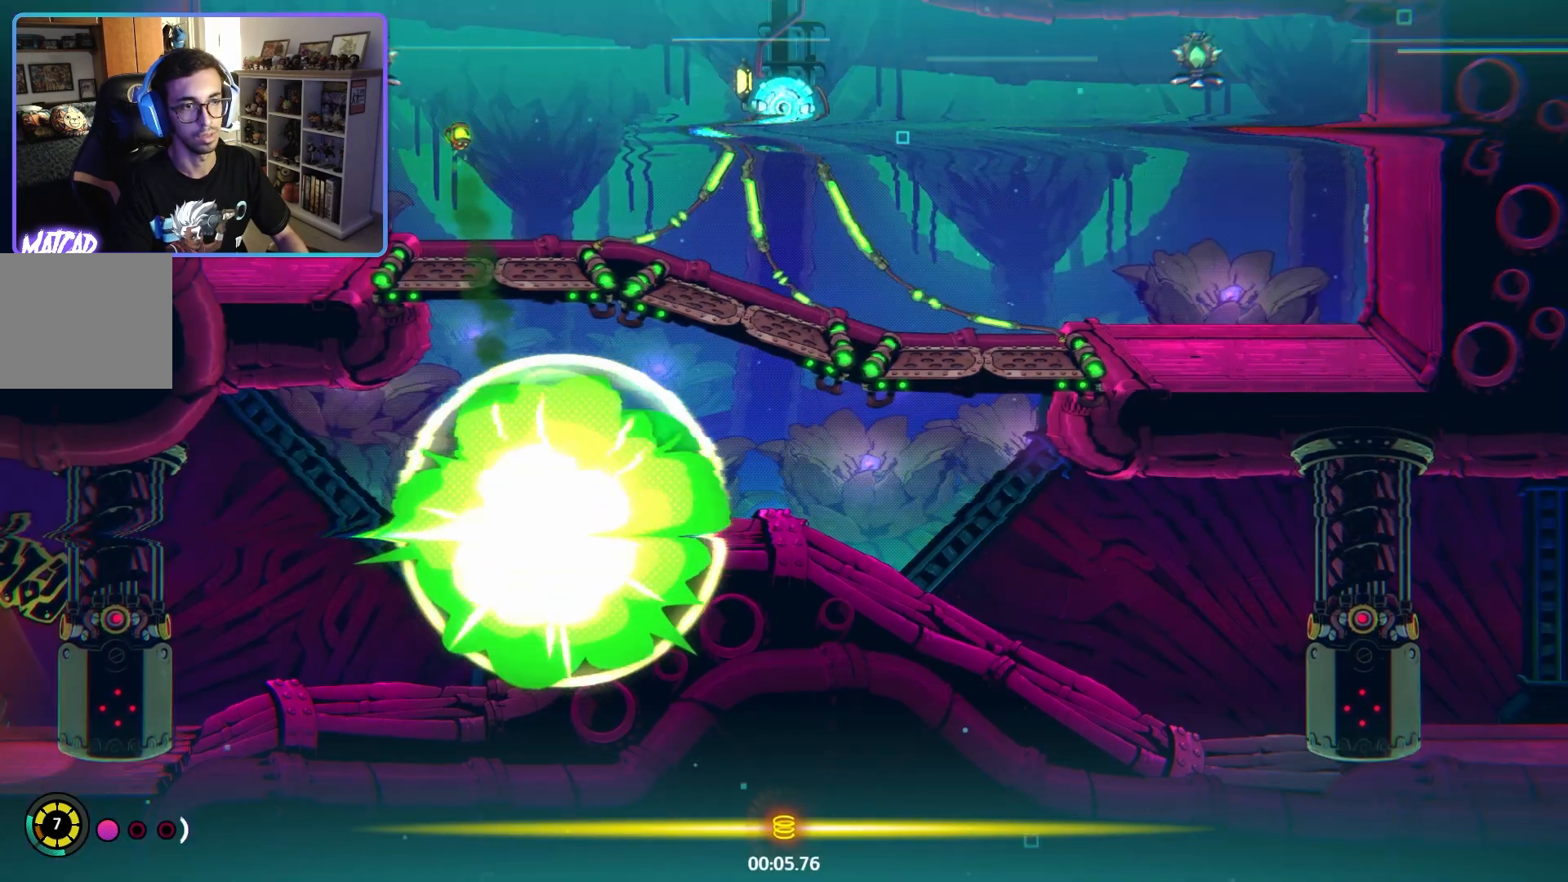
{"buttons": ["L2"], "left_stick": "up-left", "right_stick": "center", "events": []}
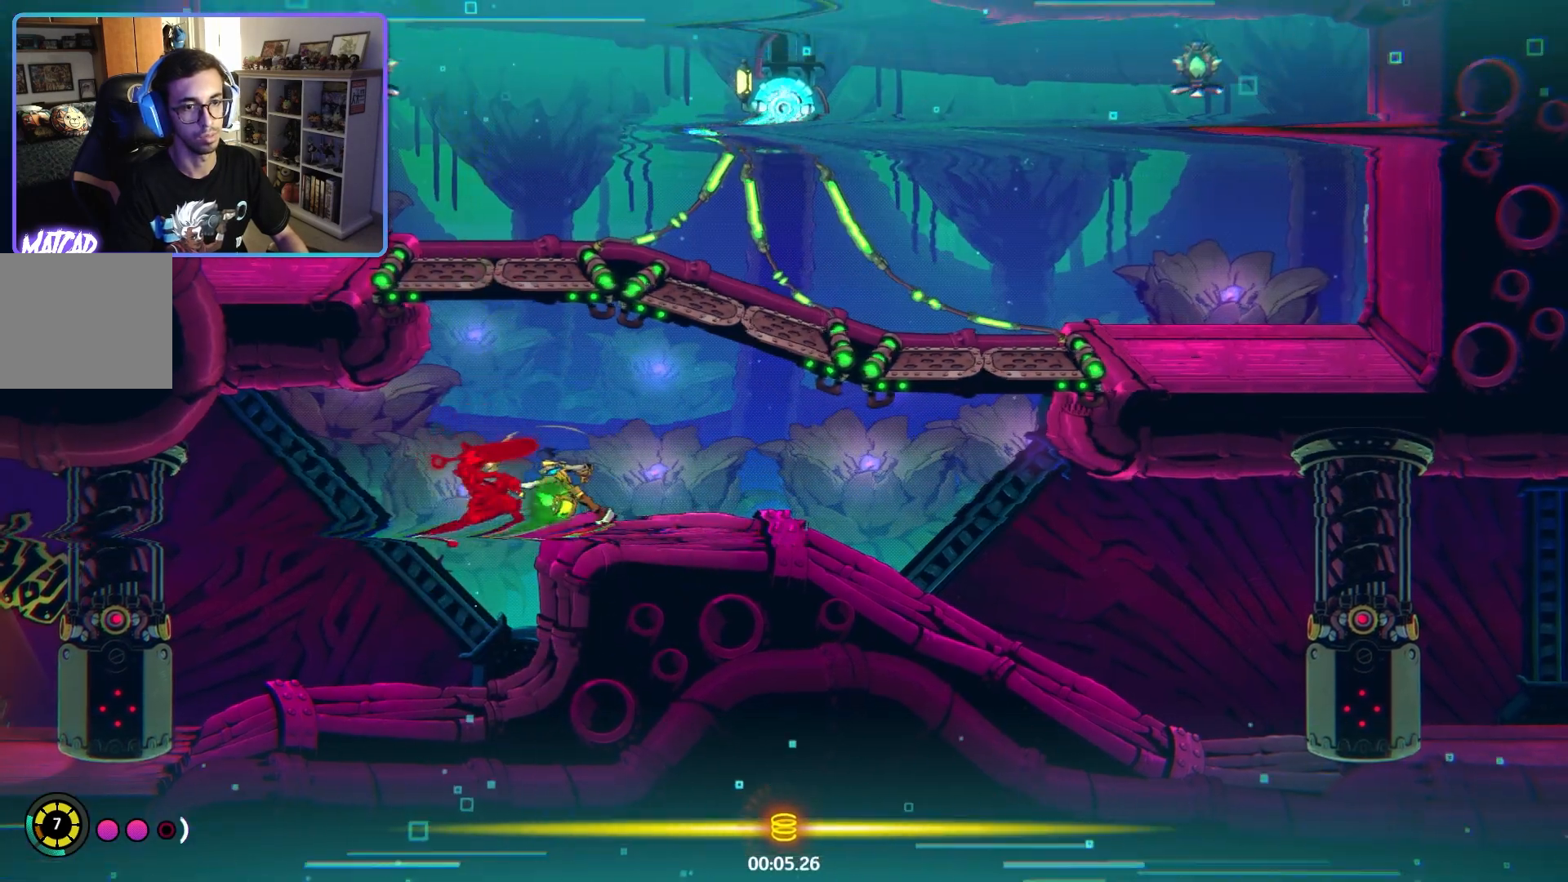
{"buttons": ["L2"], "left_stick": "up-left", "right_stick": "center", "events": []}
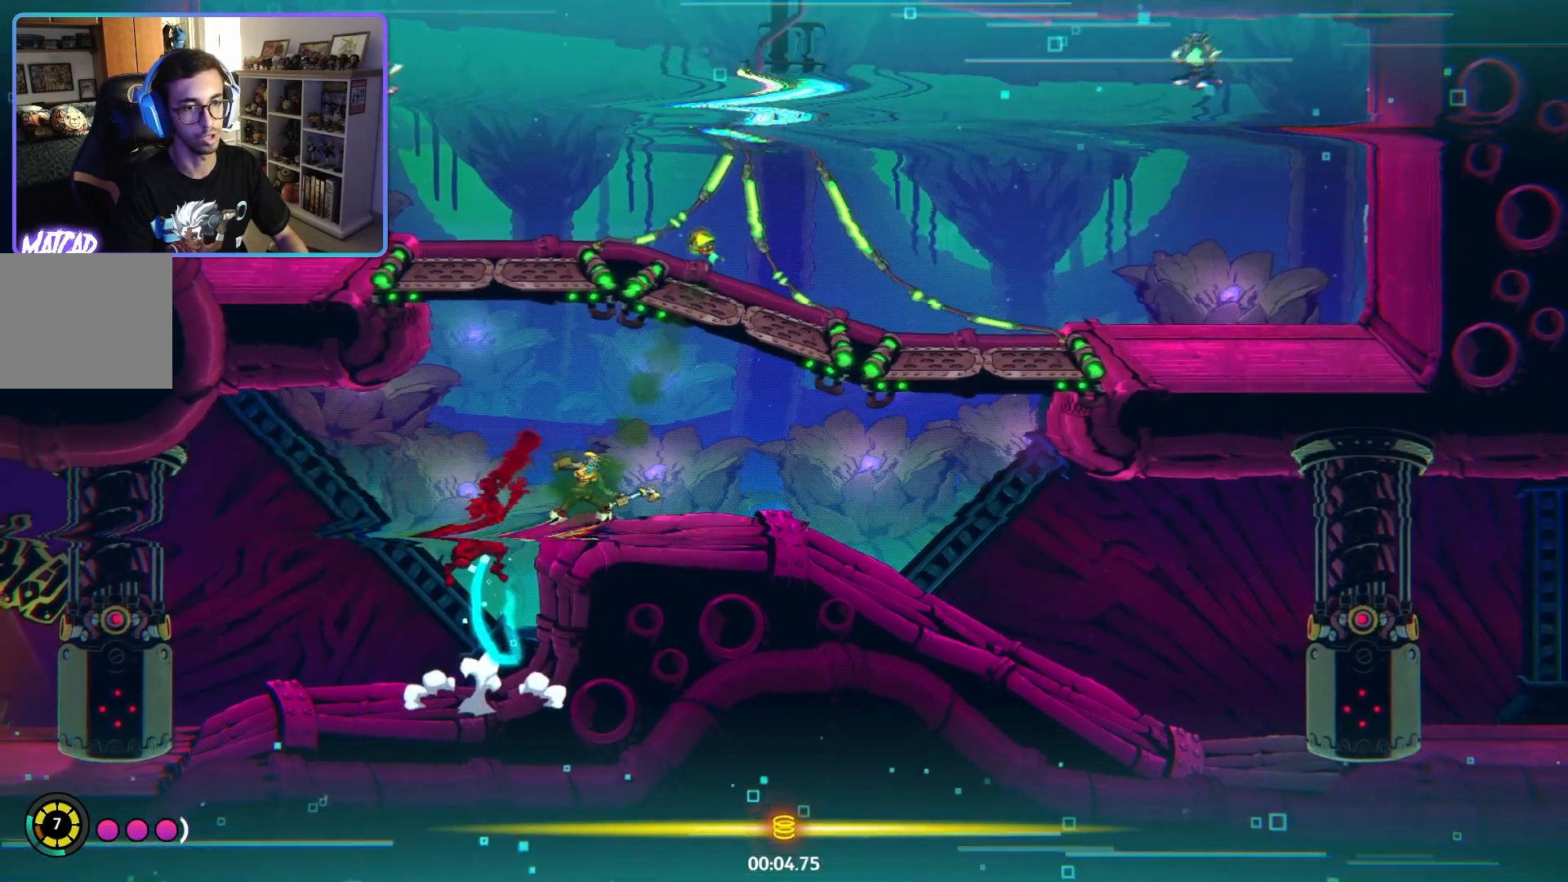
{"buttons": [], "left_stick": "up-left", "right_stick": "center", "events": [[350, "L2", "up"]]}
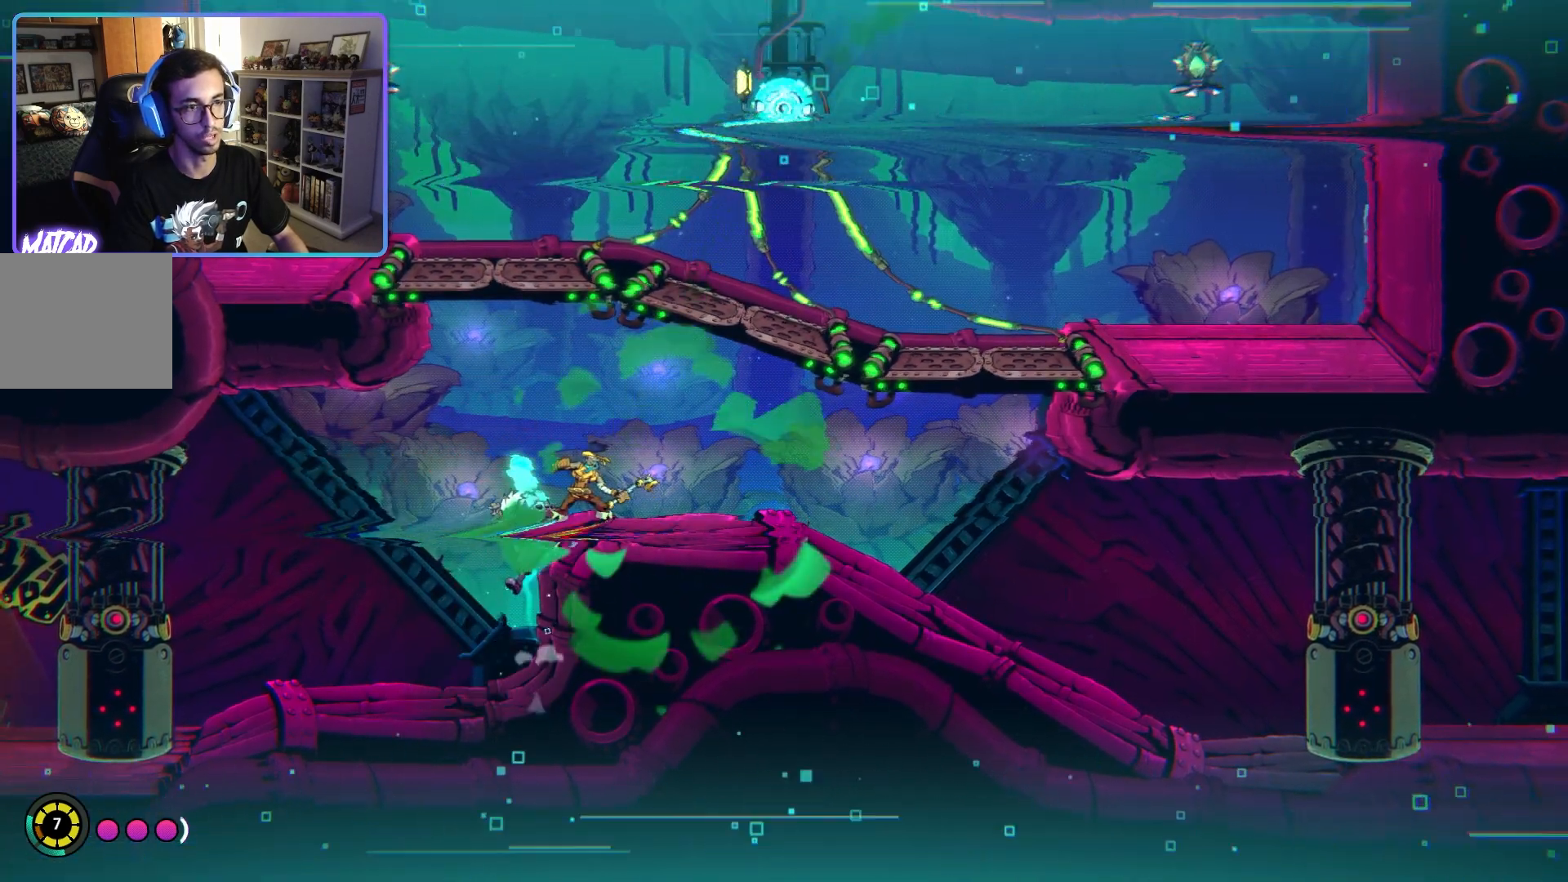
{"buttons": ["CIRCLE"], "left_stick": "left", "right_stick": "center", "events": [[150, "left_stick", "left"], [383, "CIRCLE", "down"]]}
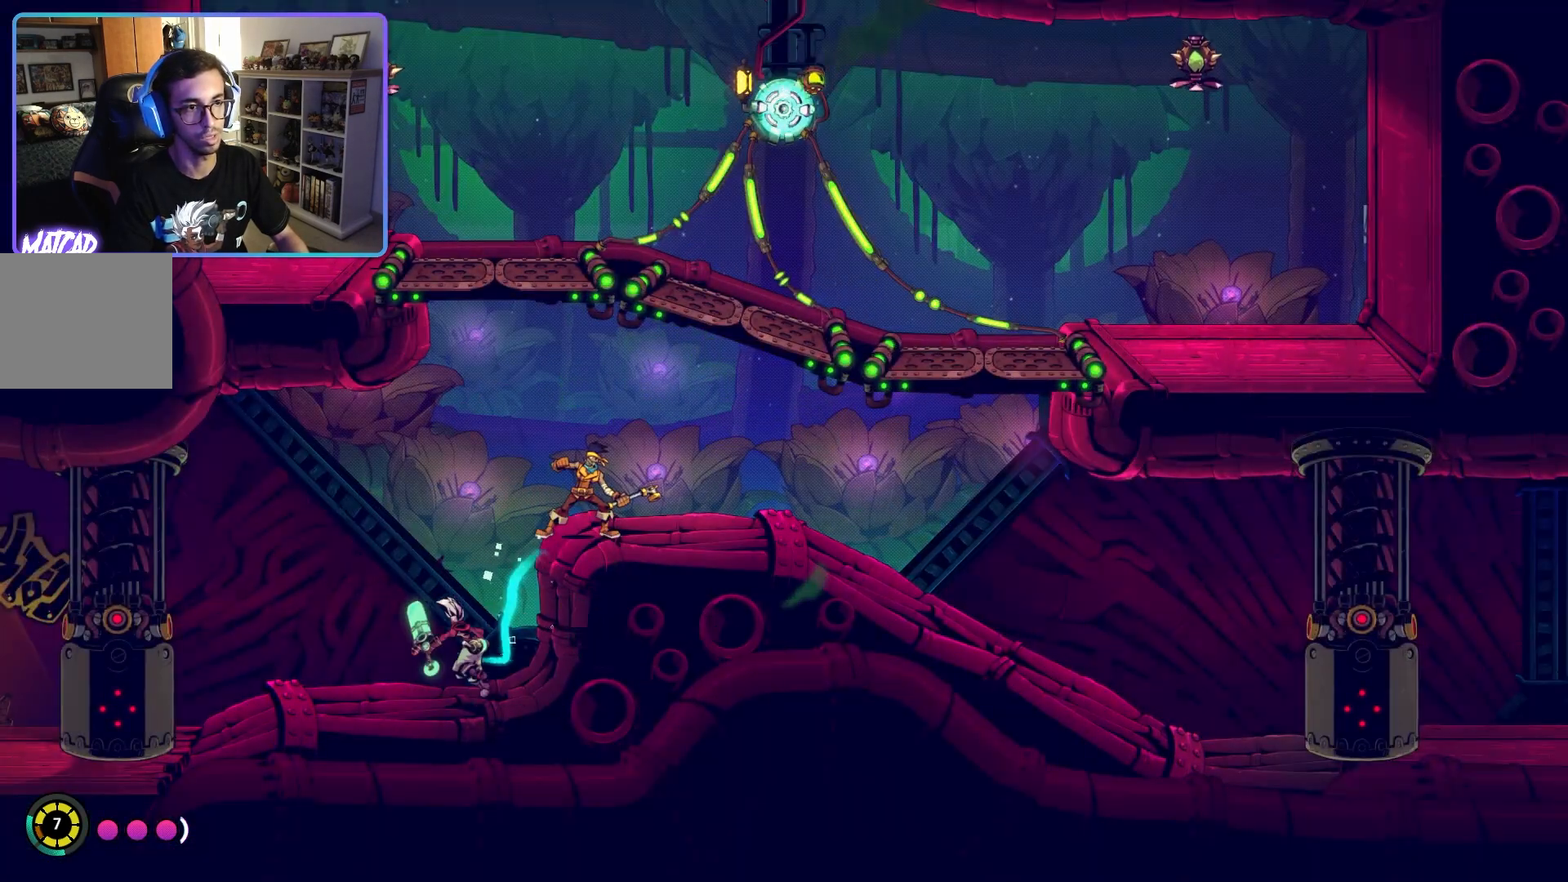
{"buttons": [], "left_stick": "left", "right_stick": "center", "events": [[33, "CIRCLE", "up"]]}
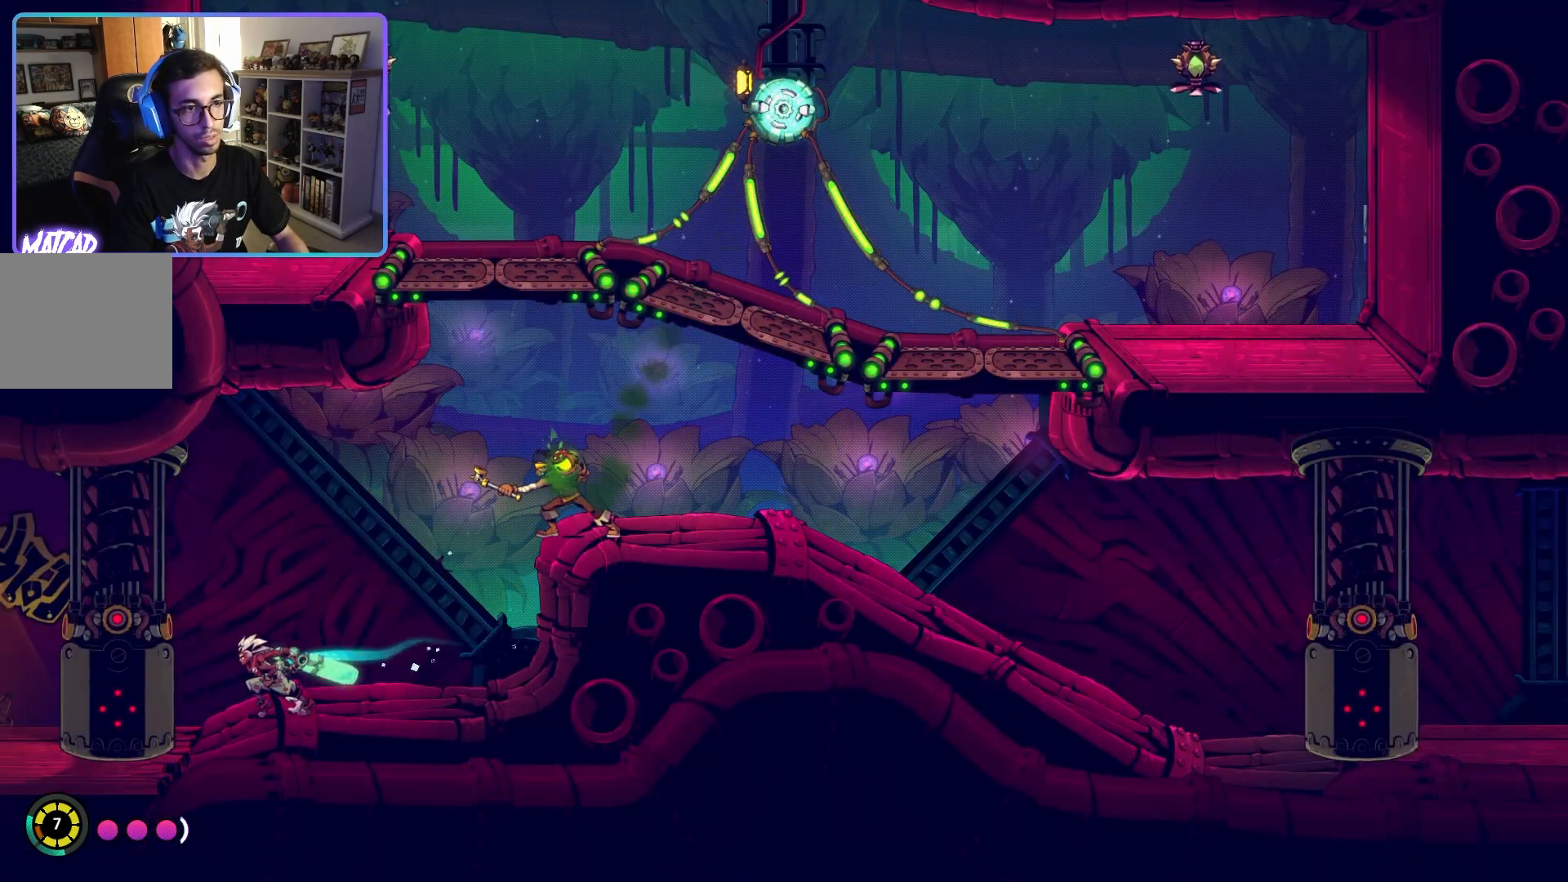
{"buttons": [], "left_stick": "center", "right_stick": "center", "events": [[450, "left_stick", "center"]]}
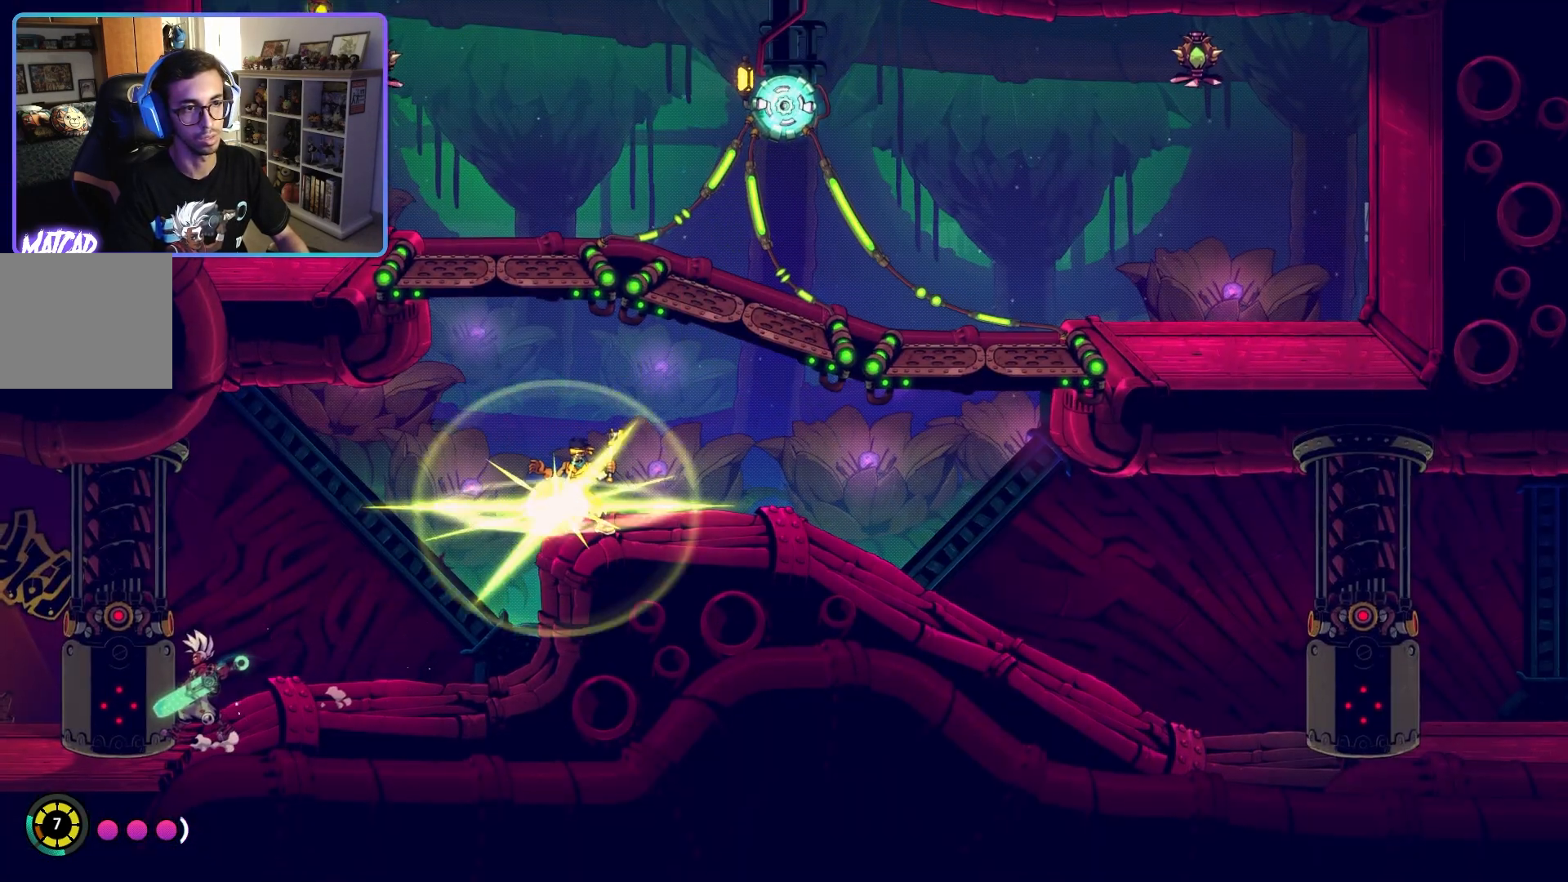
{"buttons": [], "left_stick": "right", "right_stick": "center", "events": [[267, "left_stick", "left"], [383, "left_stick", "right"]]}
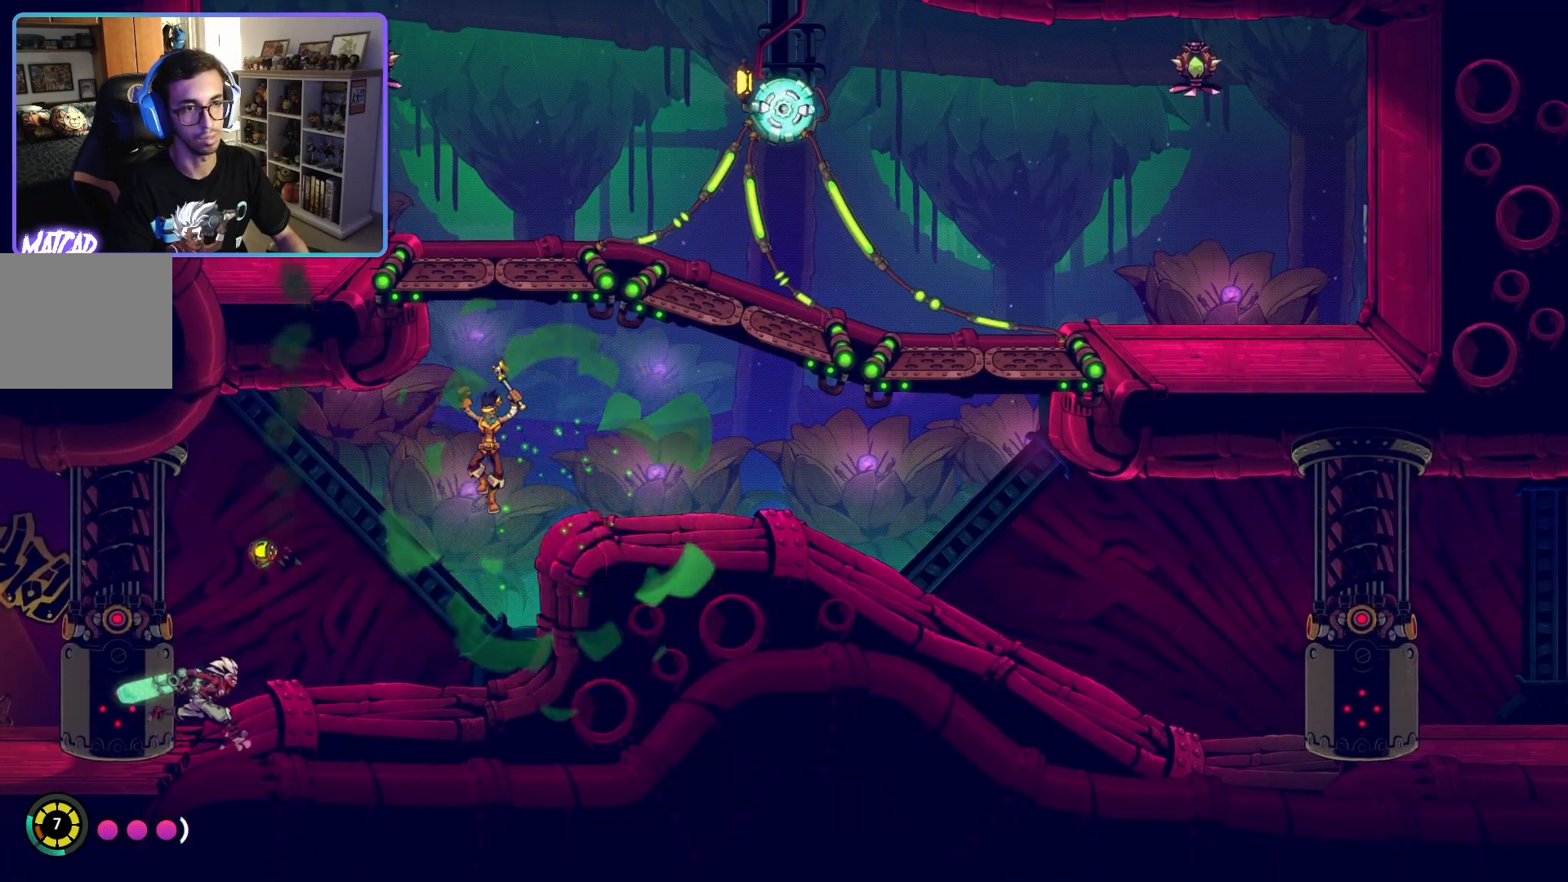
{"buttons": ["CROSS"], "left_stick": "right", "right_stick": "center", "events": [[33, "CIRCLE", "down"], [200, "CIRCLE", "up"], [467, "CROSS", "down"]]}
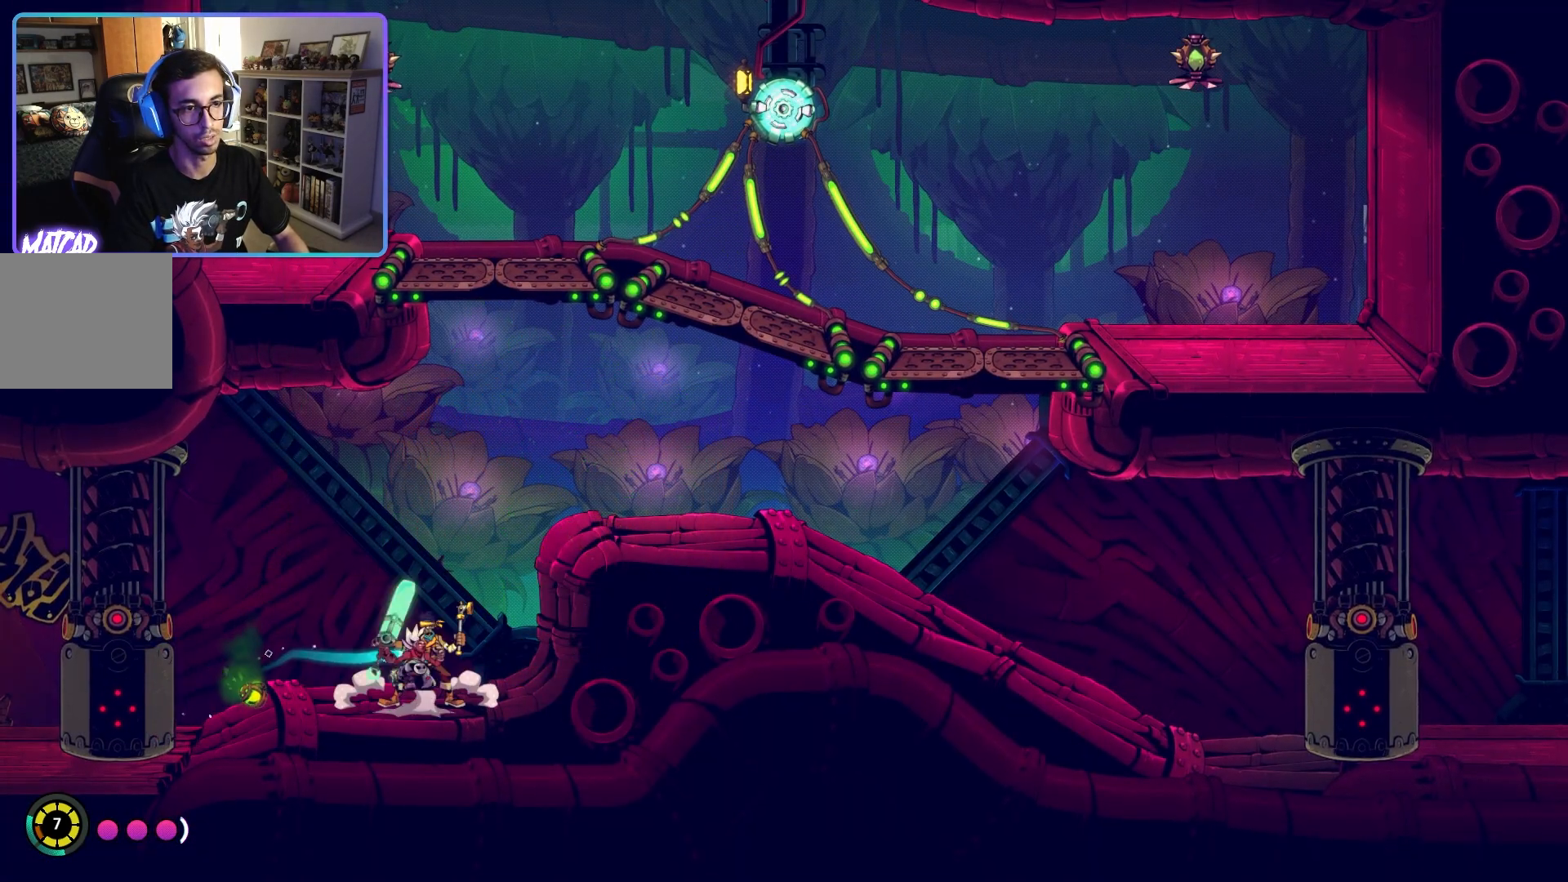
{"buttons": [], "left_stick": "right", "right_stick": "center", "events": [[117, "CROSS", "up"], [267, "CROSS", "down"], [400, "CROSS", "up"]]}
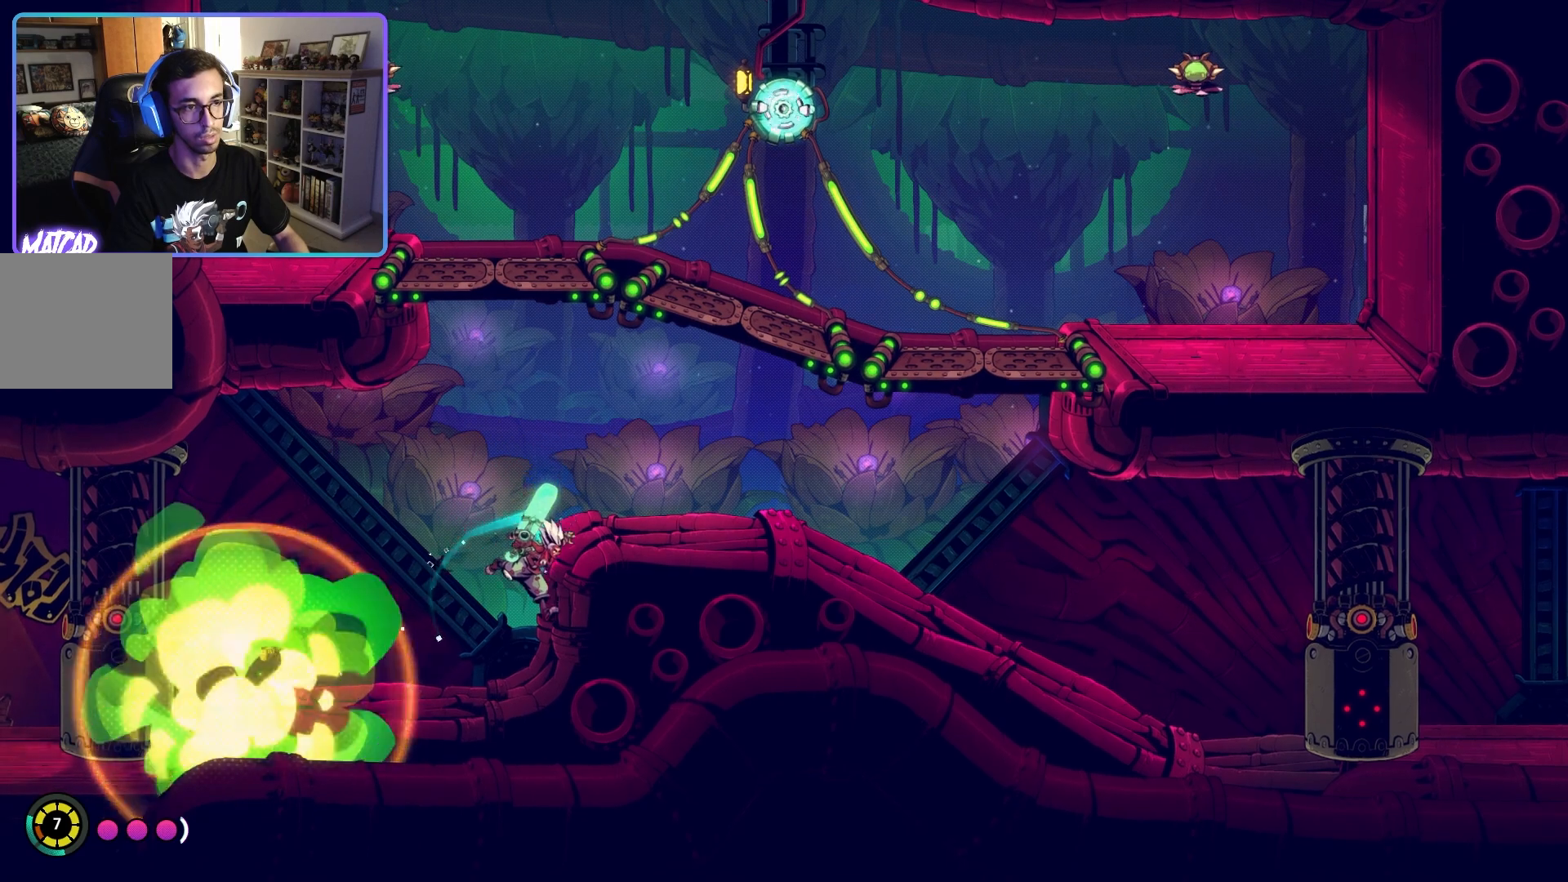
{"buttons": ["CROSS"], "left_stick": "right", "right_stick": "center", "events": [[217, "CROSS", "down"]]}
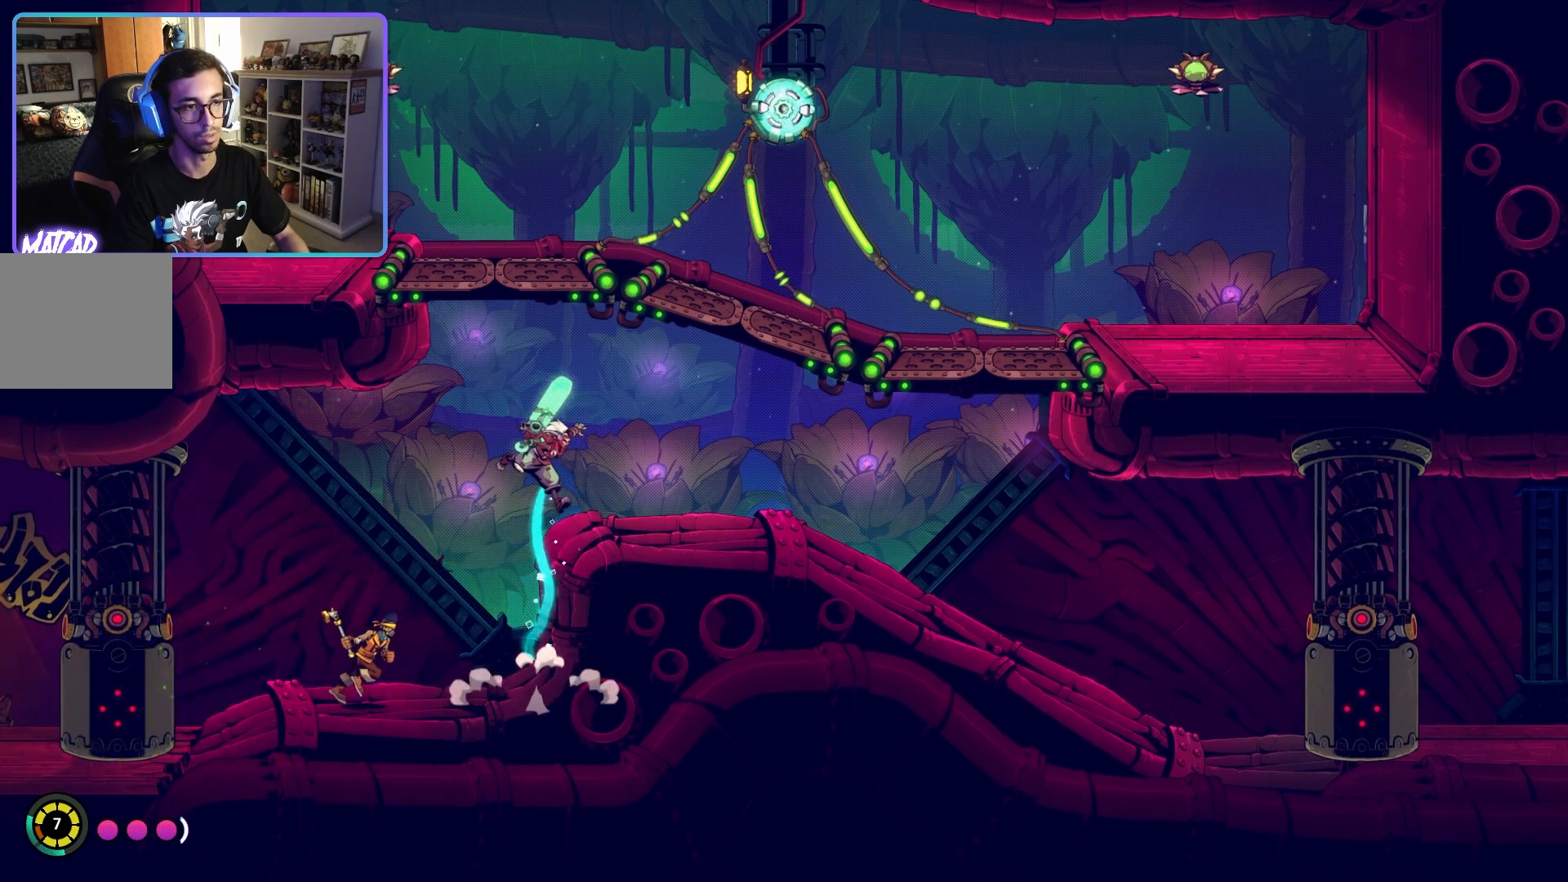
{"buttons": [], "left_stick": "right", "right_stick": "center", "events": [[133, "CROSS", "up"]]}
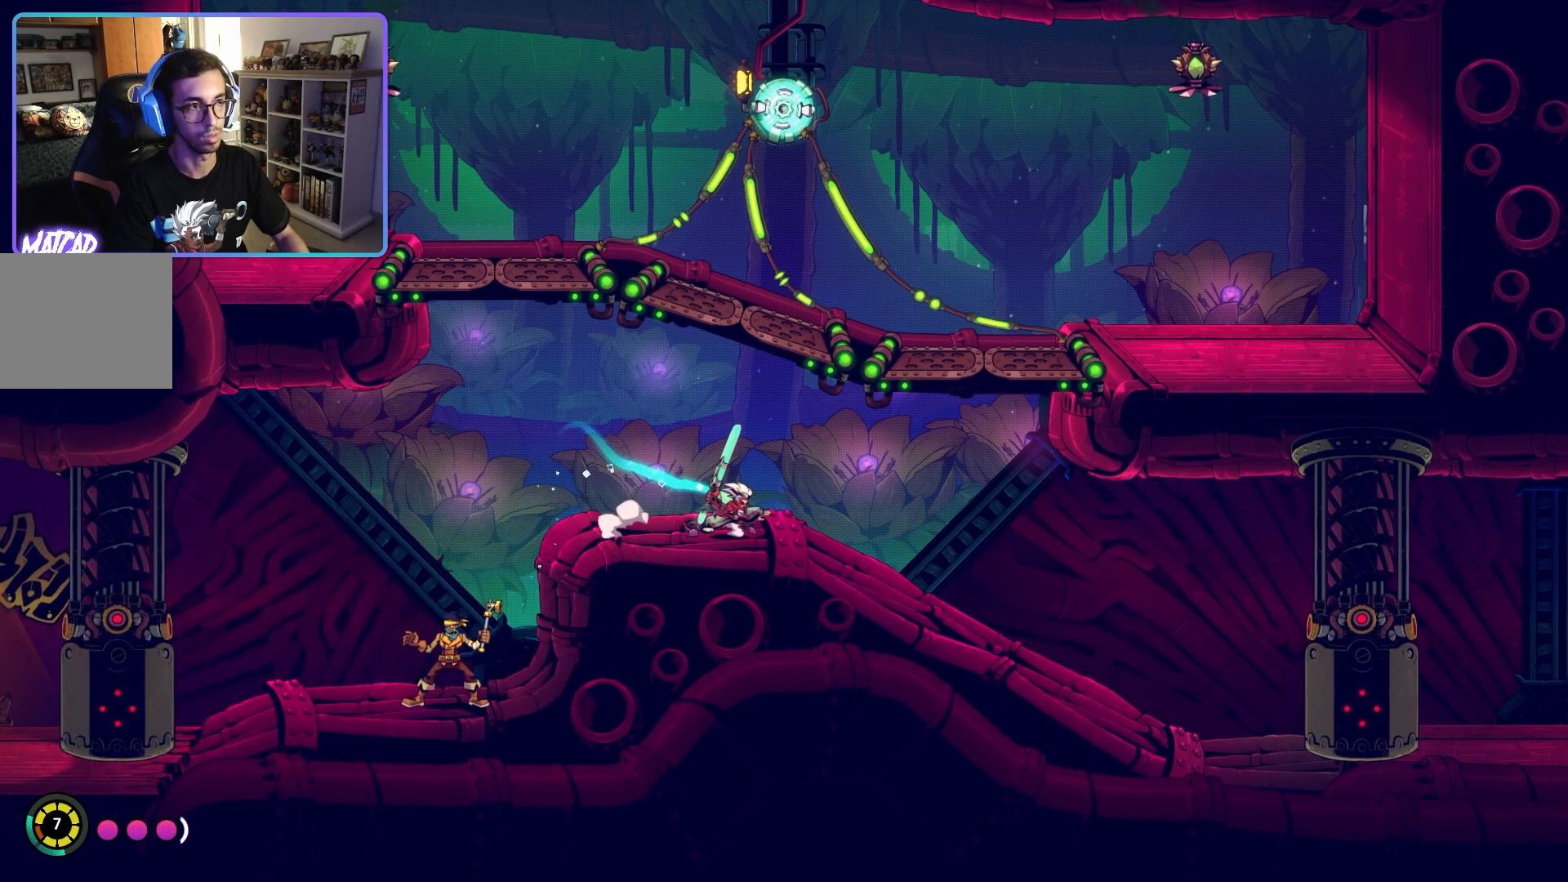
{"buttons": ["CROSS"], "left_stick": "right", "right_stick": "center", "events": [[33, "CROSS", "down"]]}
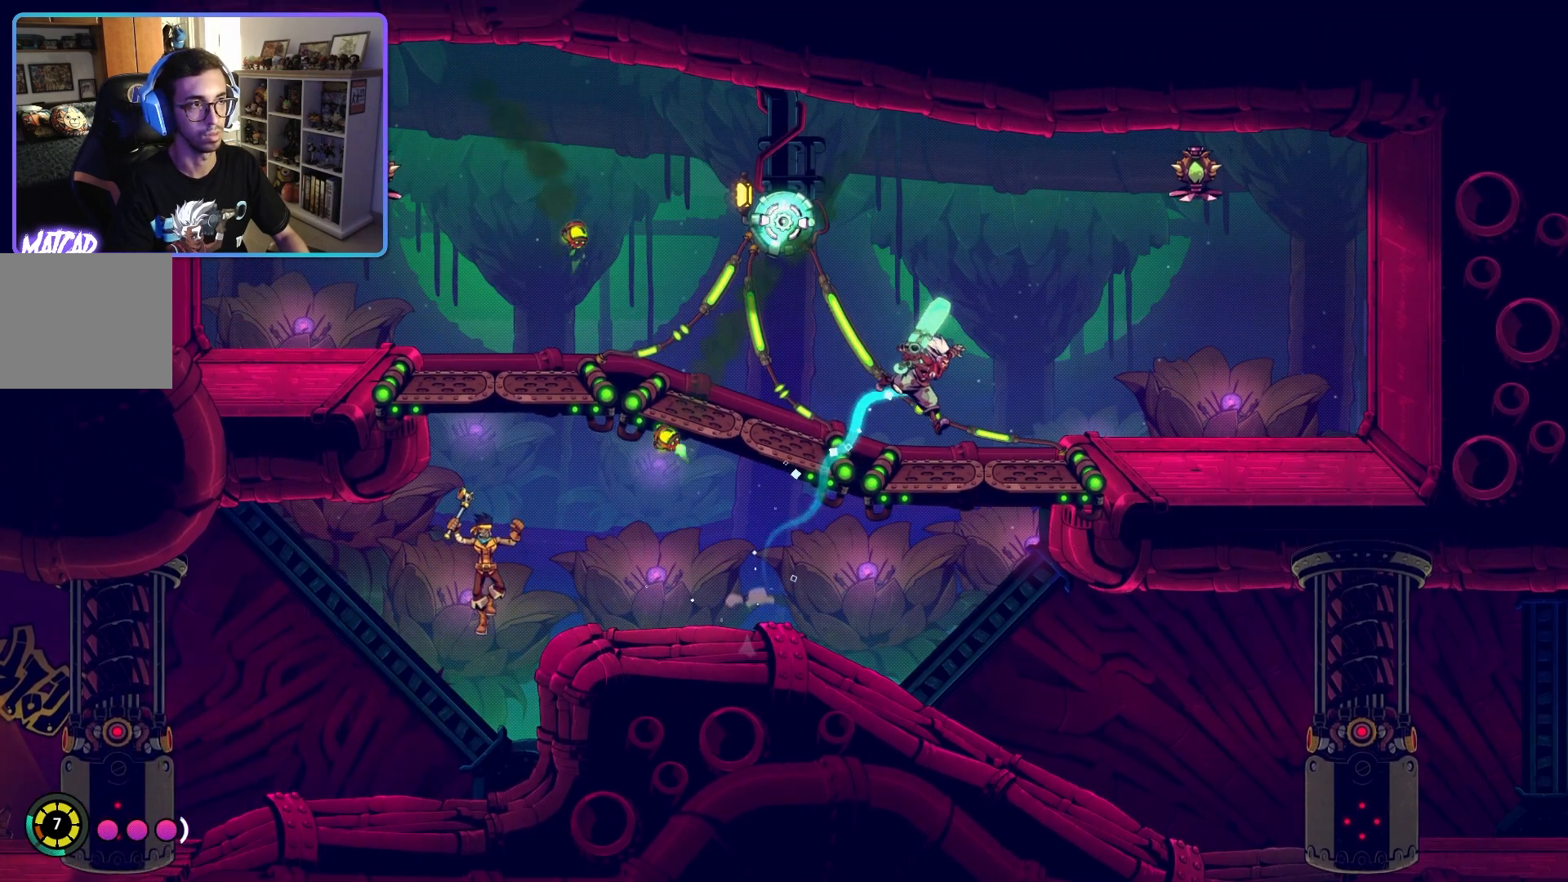
{"buttons": [], "left_stick": "right", "right_stick": "center", "events": [[33, "CROSS", "up"], [350, "CROSS", "down"], [483, "CROSS", "up"]]}
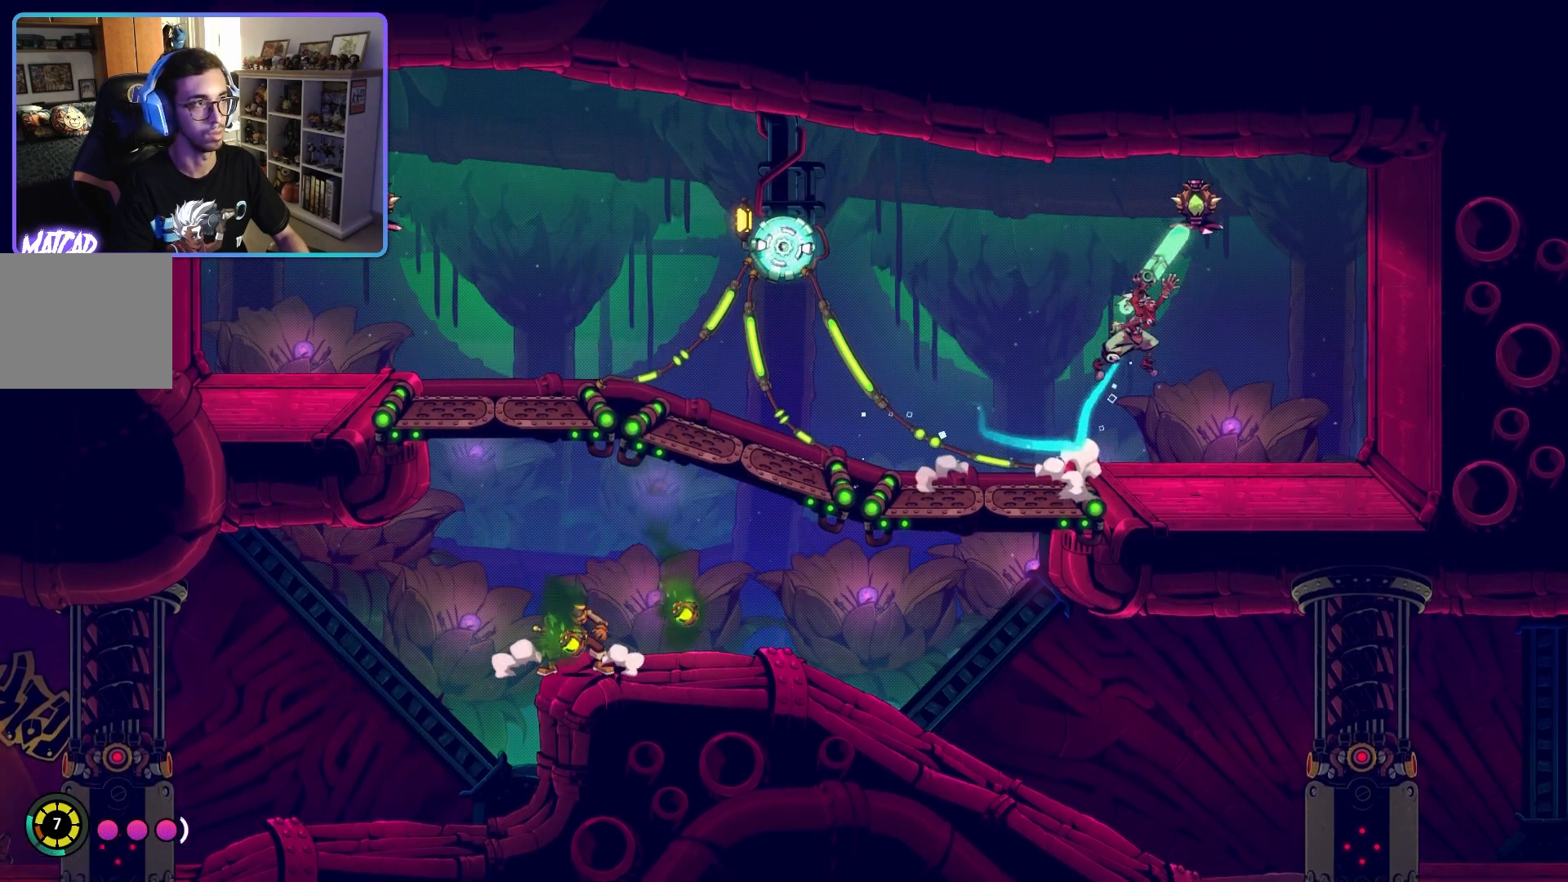
{"buttons": ["SQUARE"], "left_stick": "up", "right_stick": "center", "events": [[50, "left_stick", "up"], [83, "SQUARE", "down"], [200, "SQUARE", "up"], [267, "SQUARE", "down"], [367, "SQUARE", "up"], [450, "SQUARE", "down"]]}
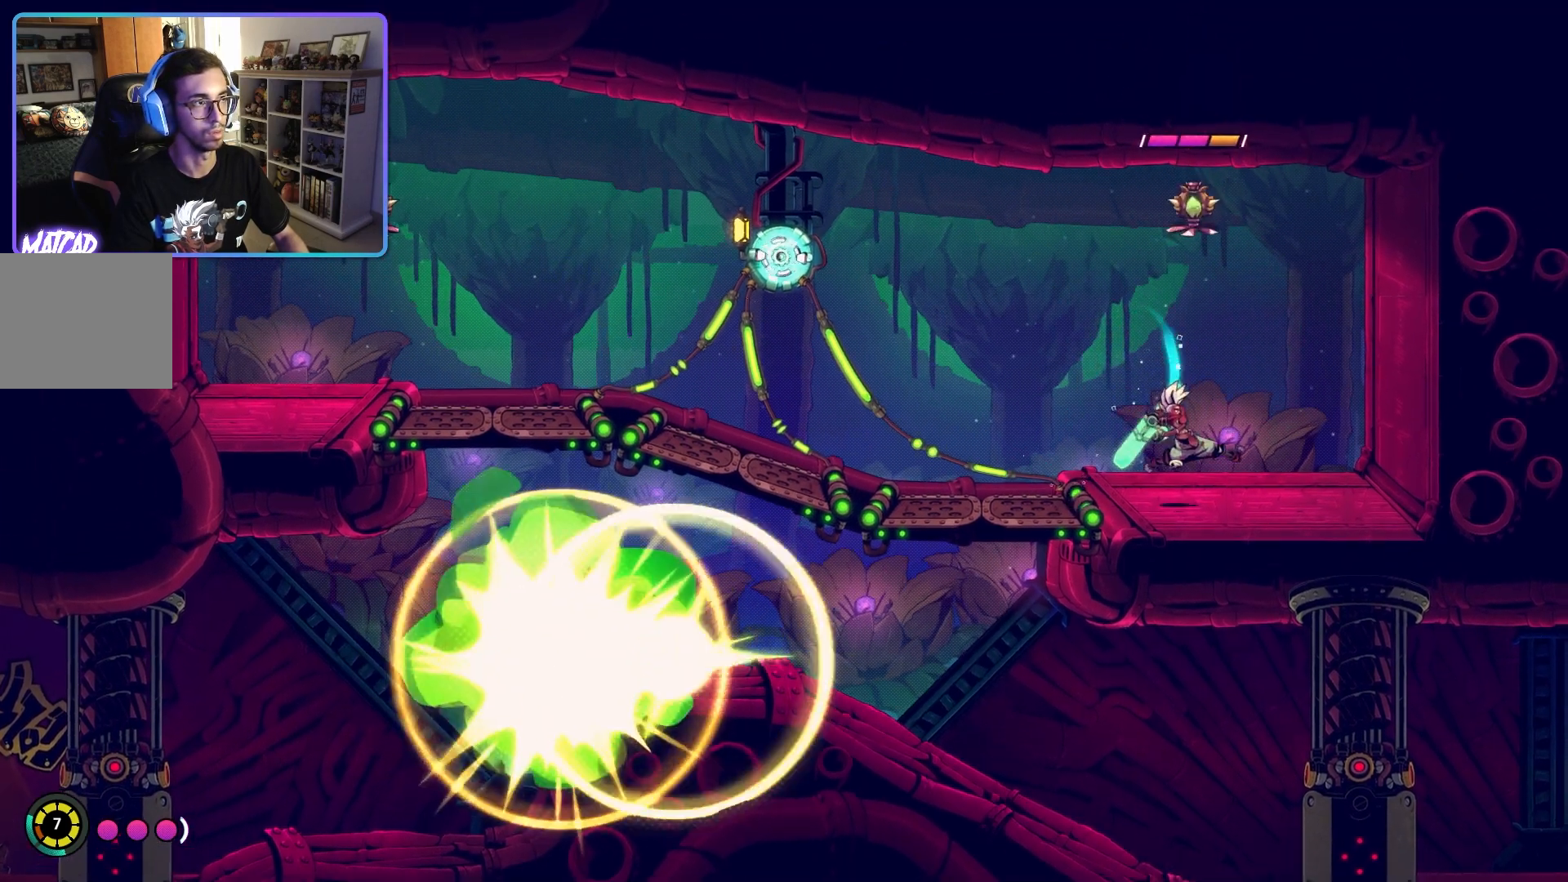
{"buttons": ["CROSS"], "left_stick": "up", "right_stick": "center", "events": [[67, "SQUARE", "up"], [500, "CROSS", "down"]]}
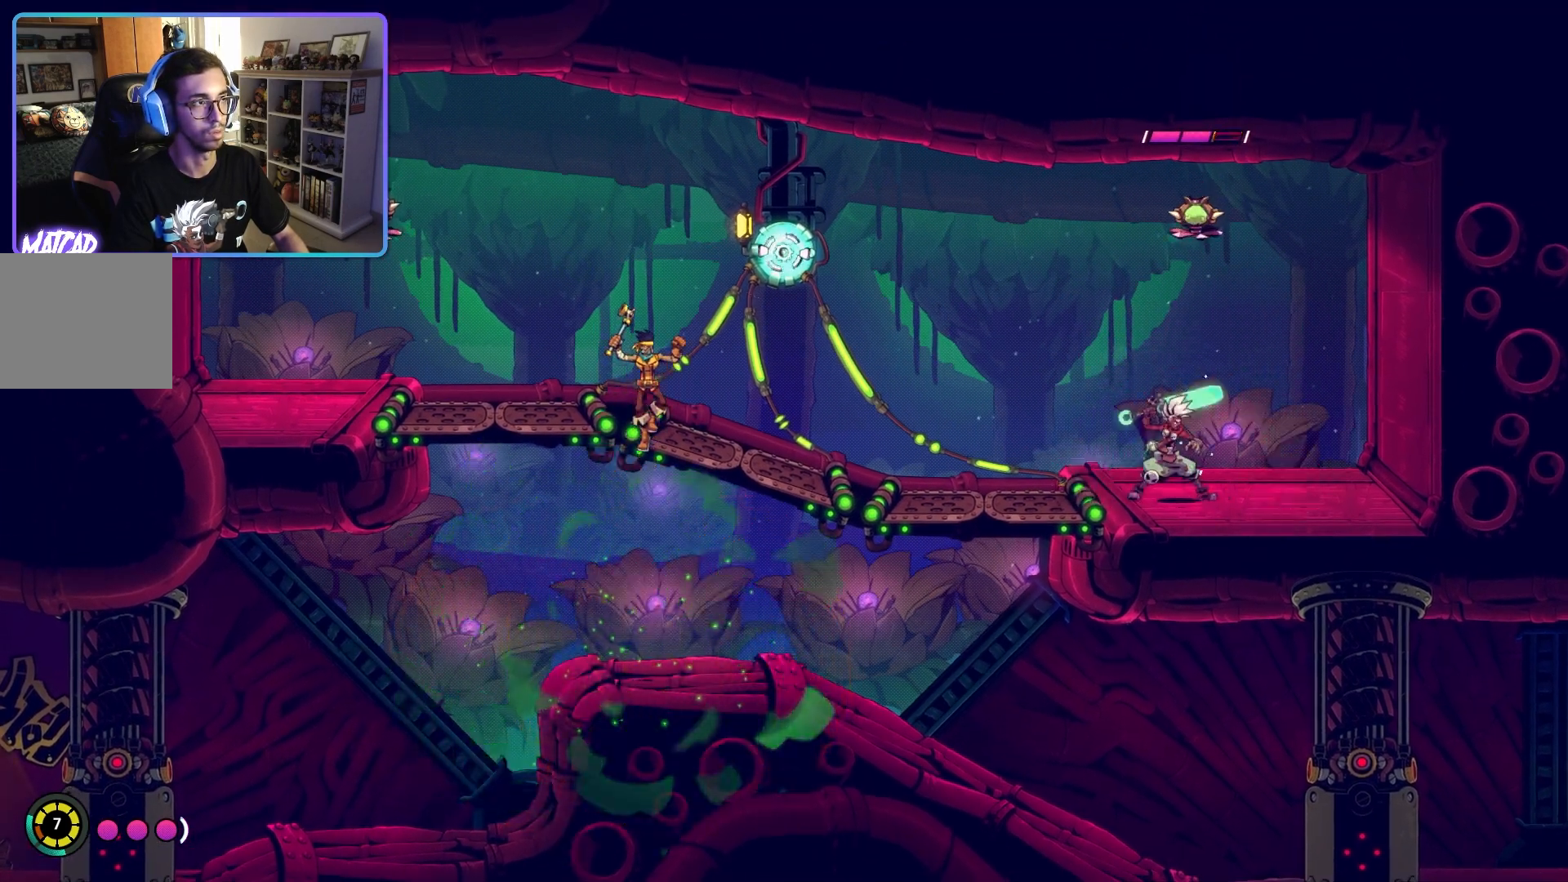
{"buttons": ["SQUARE"], "left_stick": "up", "right_stick": "center", "events": [[133, "CROSS", "up"], [217, "SQUARE", "down"], [333, "SQUARE", "up"], [400, "SQUARE", "down"]]}
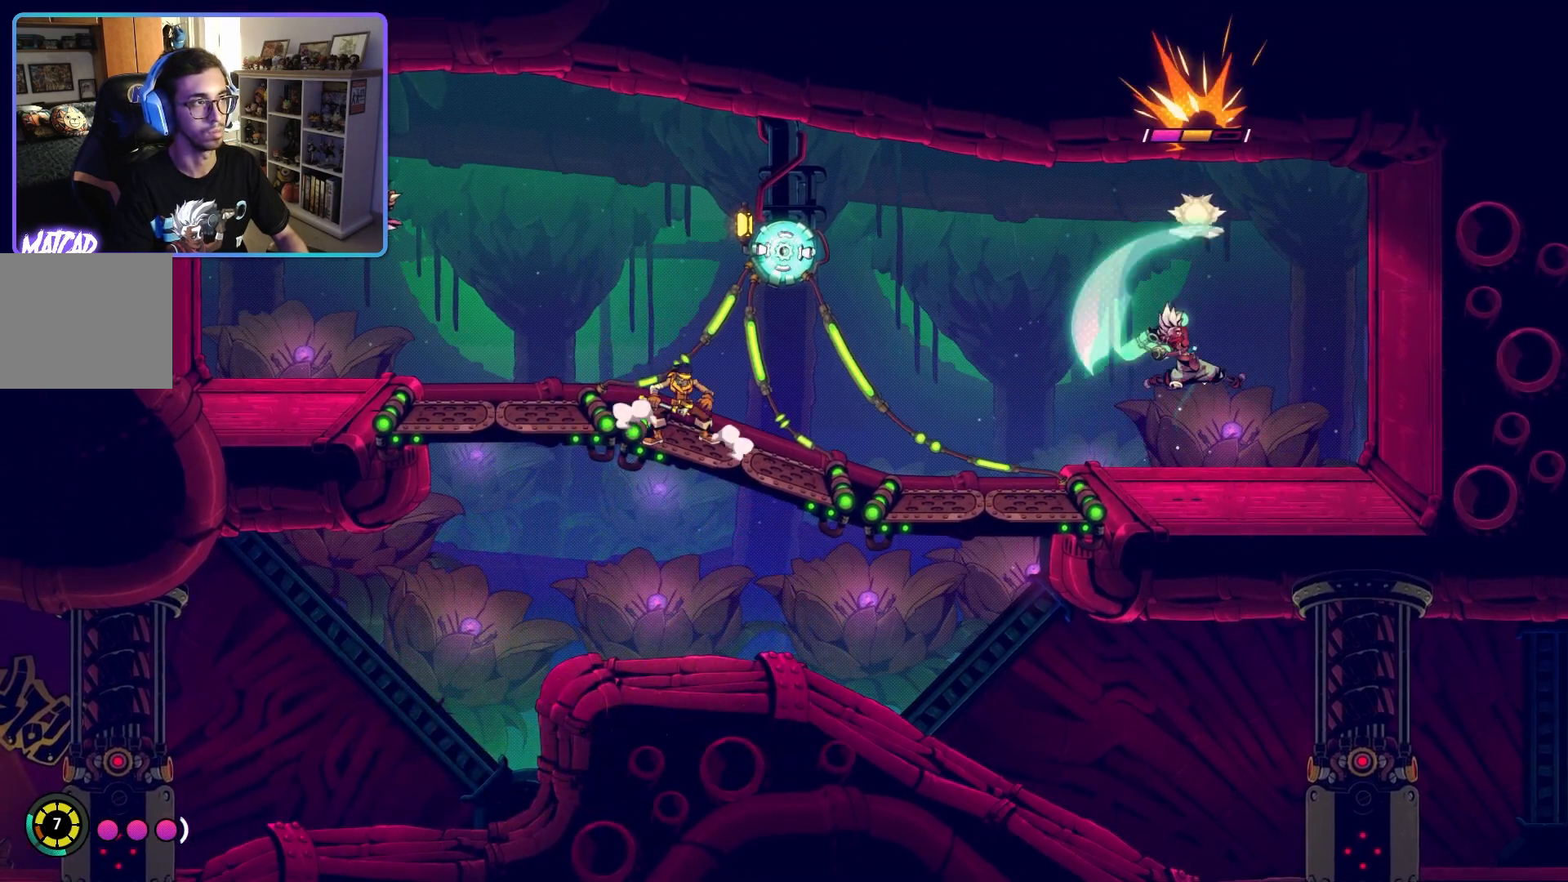
{"buttons": ["SQUARE"], "left_stick": "up", "right_stick": "center", "events": [[17, "SQUARE", "up"], [300, "CROSS", "down"], [417, "CROSS", "up"], [500, "SQUARE", "down"]]}